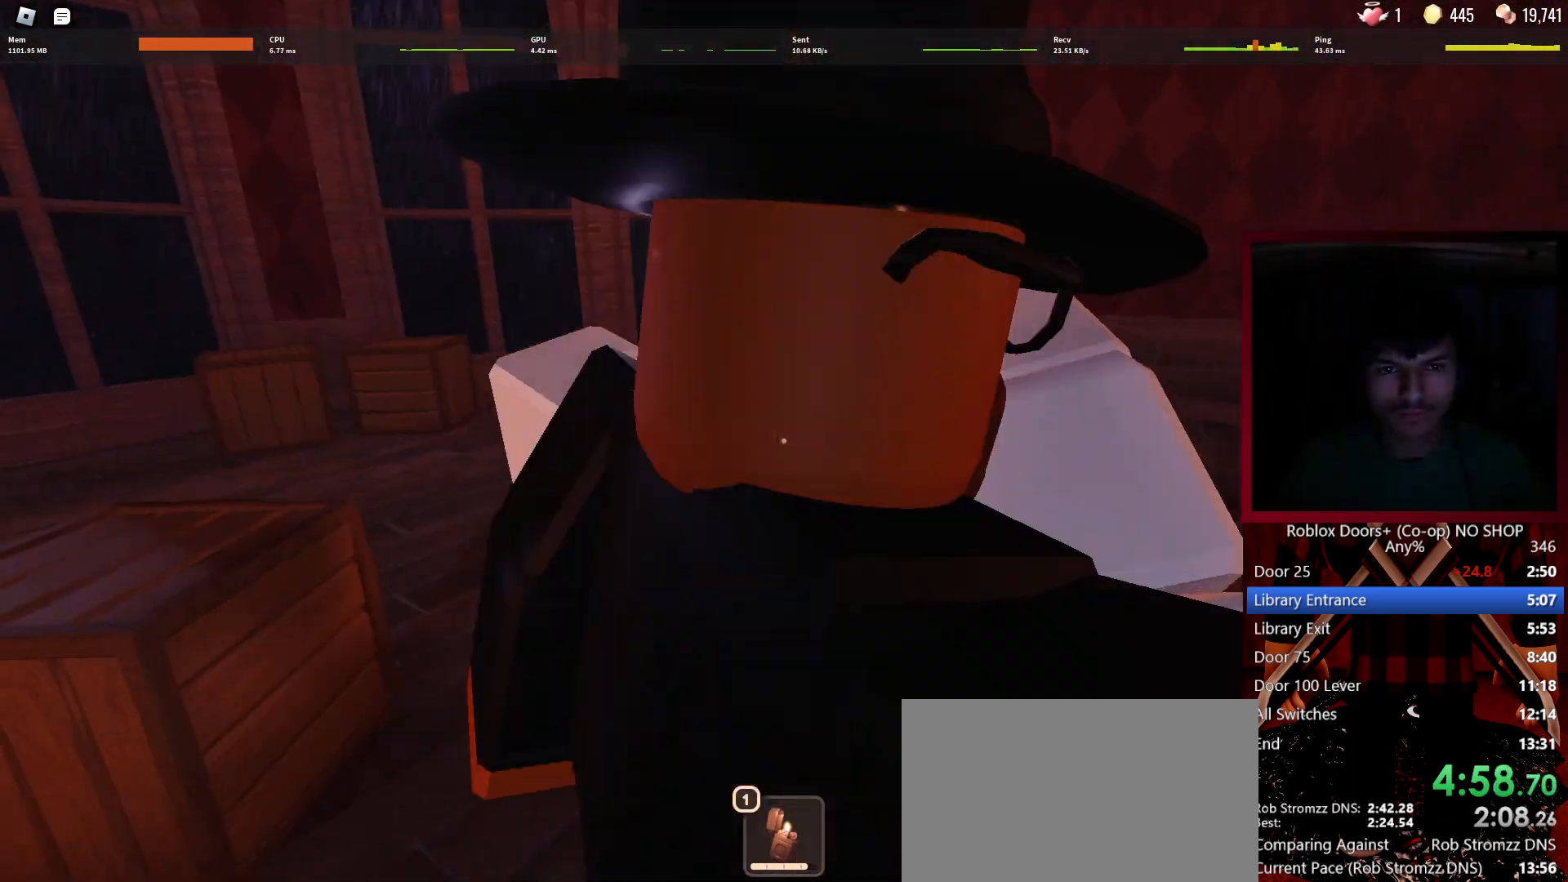
Gameplay with keyboard and mouse; each line is a JSON object with the keys and mouse buttons held at the frame after it. "events" lists presses ("down") and releases ("up") of "1", "2", "3", "4", "5", "a", "alt", "c", "caps_lock", "ctrl", "d", "e", "f", "g", "q", "r", "s", "shift", "space", "t", "tab", "v", "w", "x", "z", "mouse_left", "mouse_wheel" and "mouse_right" between this image and that frame as [ms after this image, input, new state], when the widget could be followed in between. "mouse_left", "mouse_wheel", "mouse_right" = the "left", "wheel", "right" buttons of the "mouse" list. No other keys are recorded. "wheel" means that the mouse wheel is clicked or scrolled. Not read: mouse_move.
{"keys": ["a", "w"], "mouse": [], "events": []}
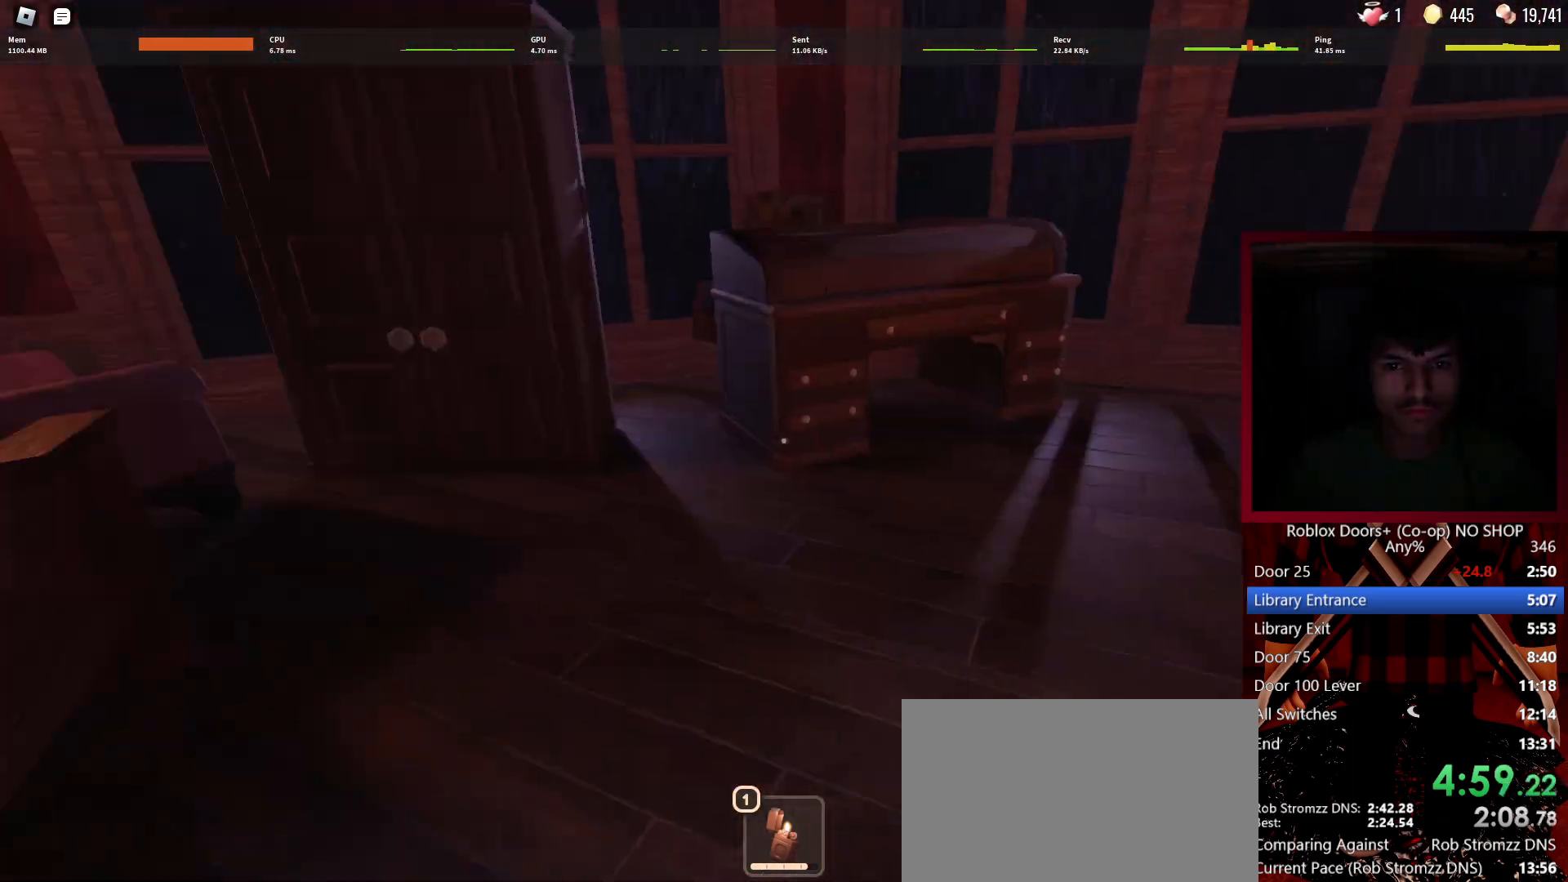
{"keys": ["d", "w"], "mouse": [], "events": [[67, "a", "up"], [433, "d", "down"]]}
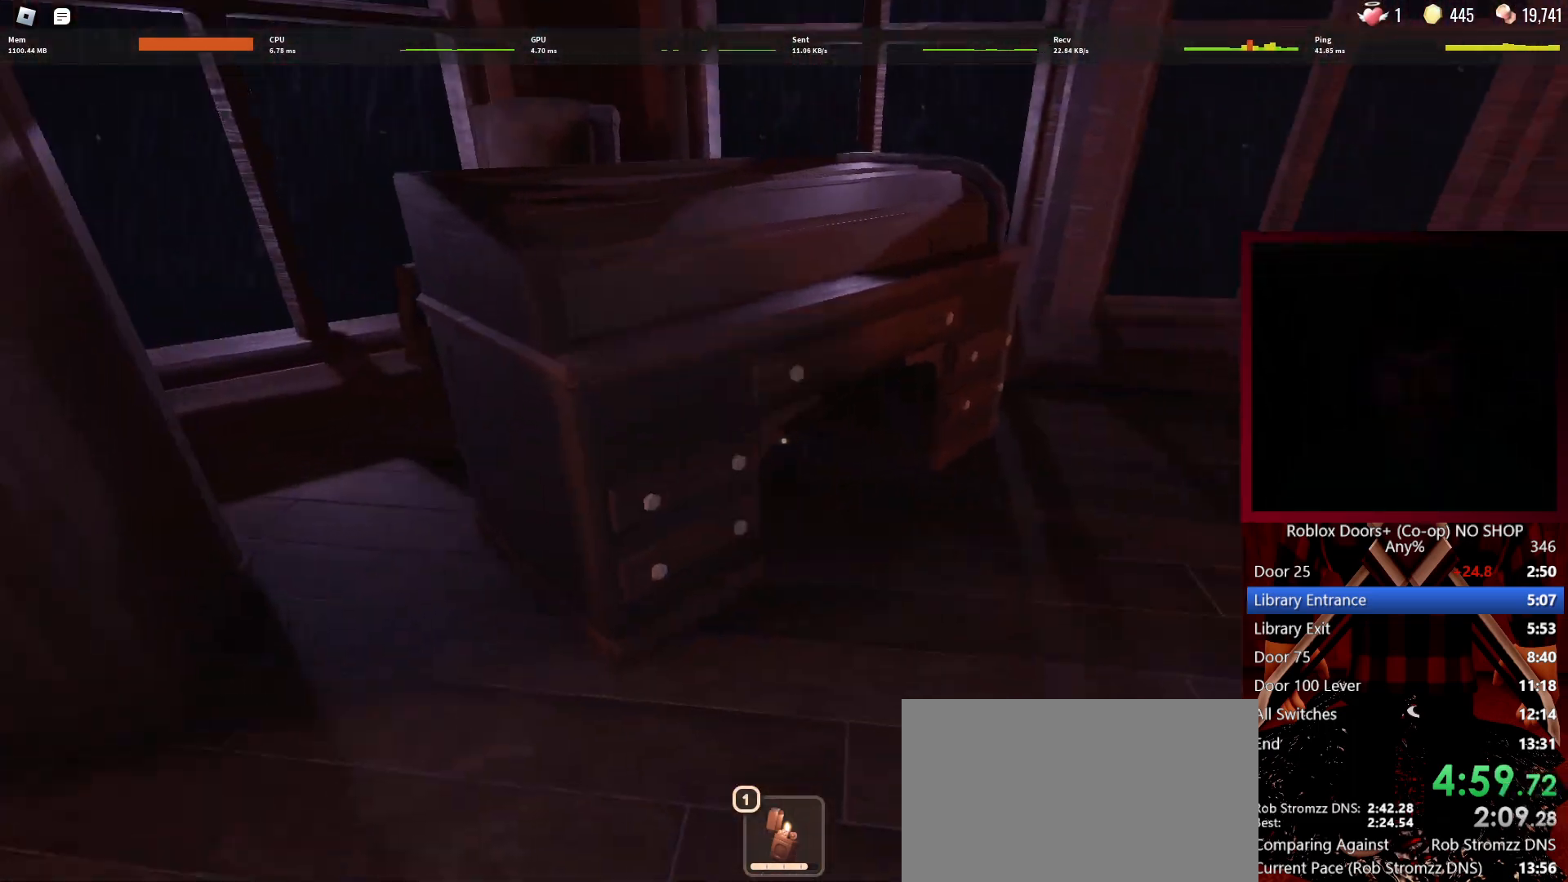
{"keys": [], "mouse": [], "events": [[33, "d", "up"], [167, "w", "up"], [317, "a", "down"], [400, "e", "down"], [450, "a", "up"], [450, "e", "up"]]}
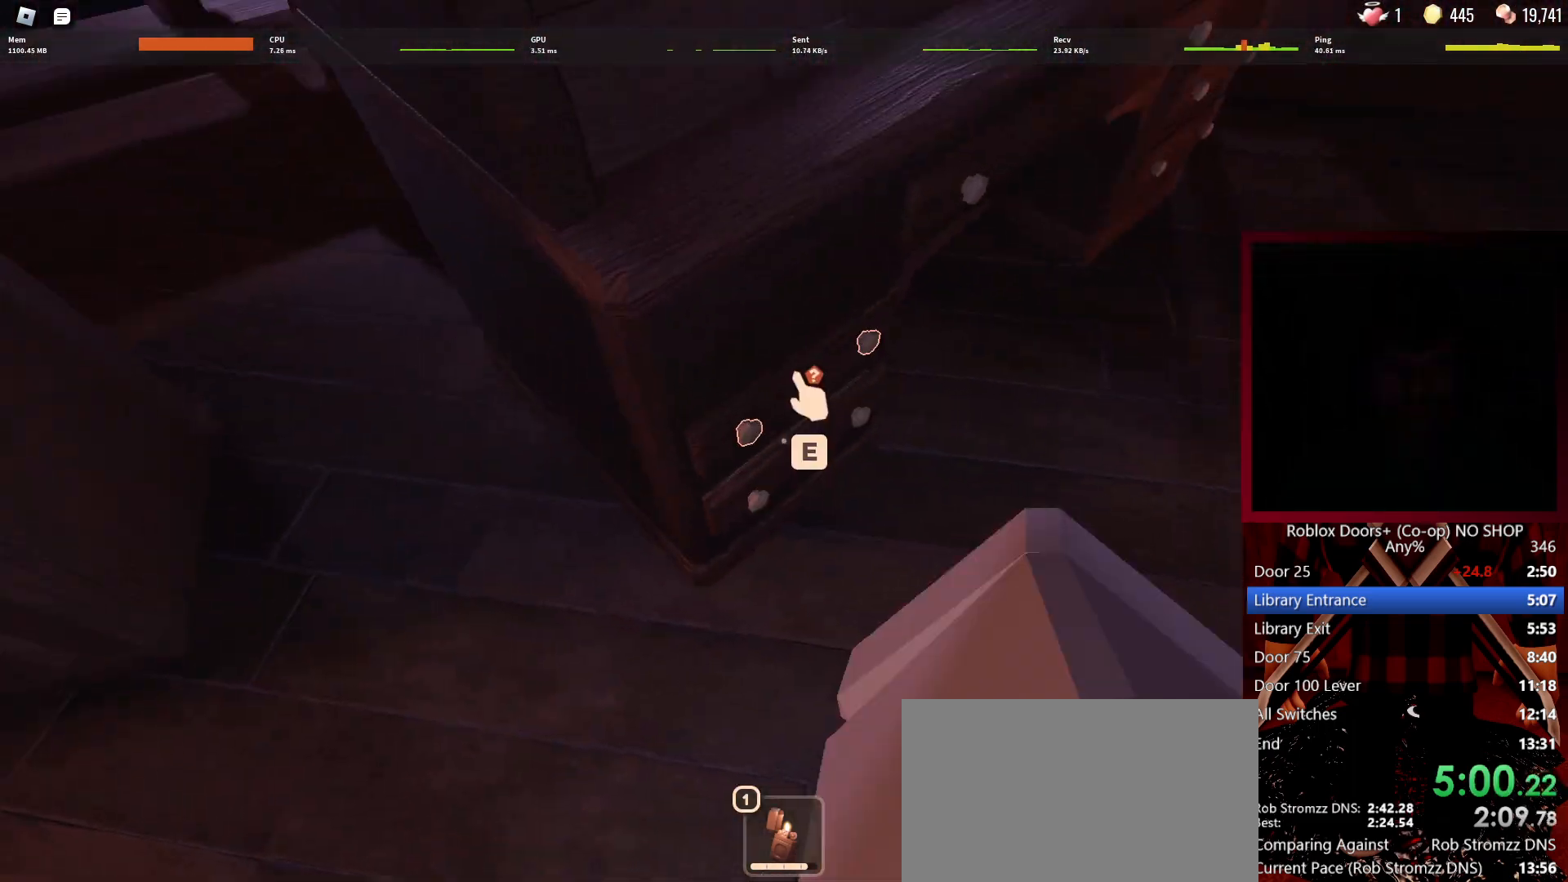
{"keys": ["s"], "mouse": [], "events": [[50, "e", "down"], [100, "e", "up"], [183, "e", "down"], [233, "e", "up"], [333, "e", "down"], [367, "e", "up"], [367, "s", "down"]]}
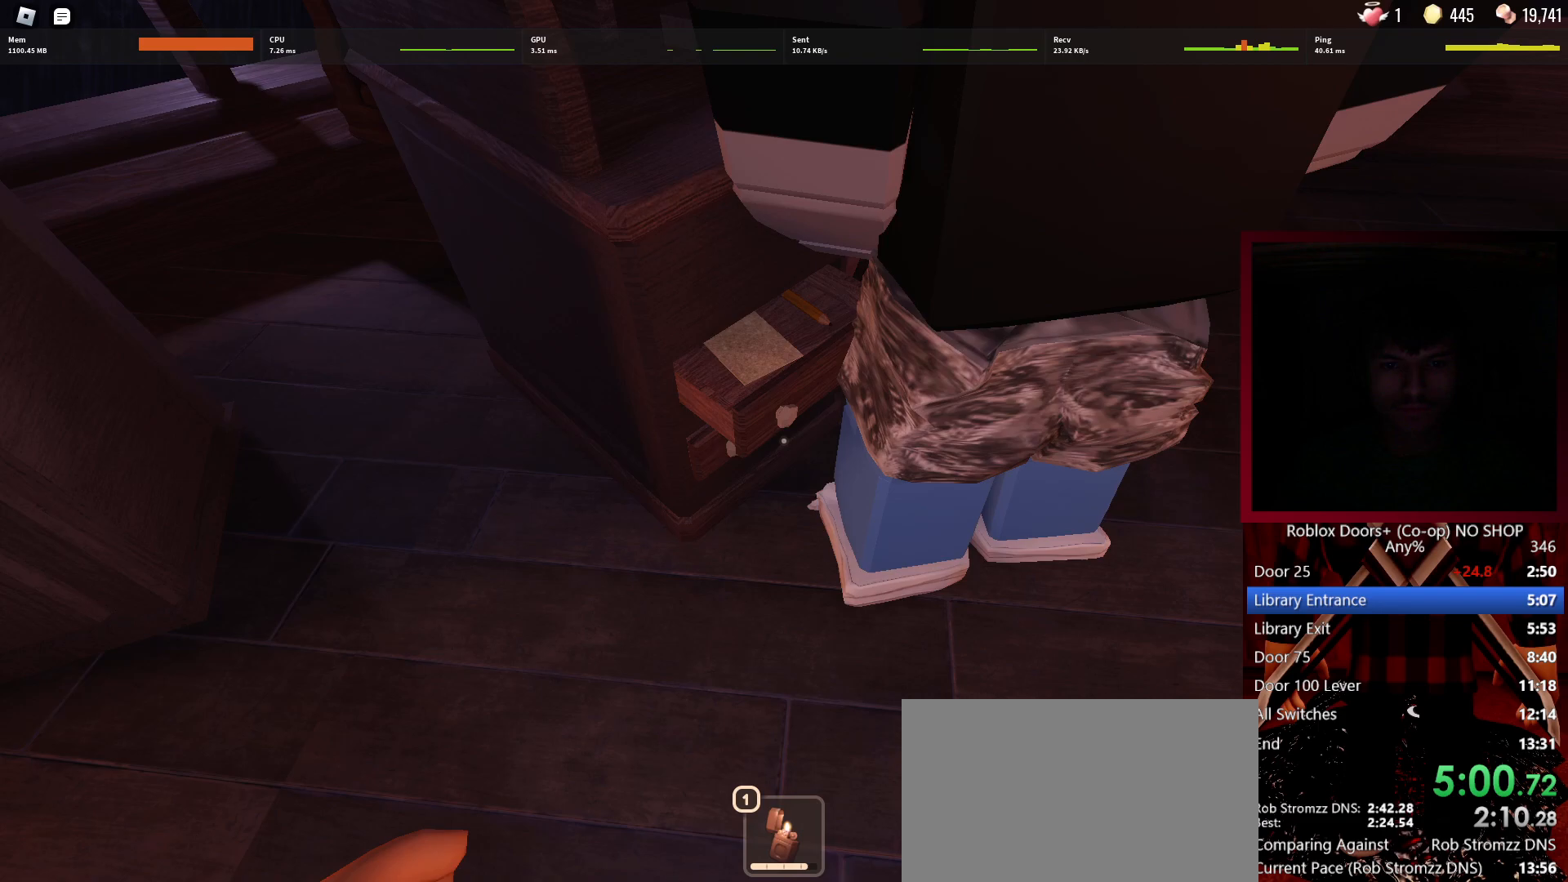
{"keys": ["d", "s"], "mouse": [], "events": [[383, "d", "down"]]}
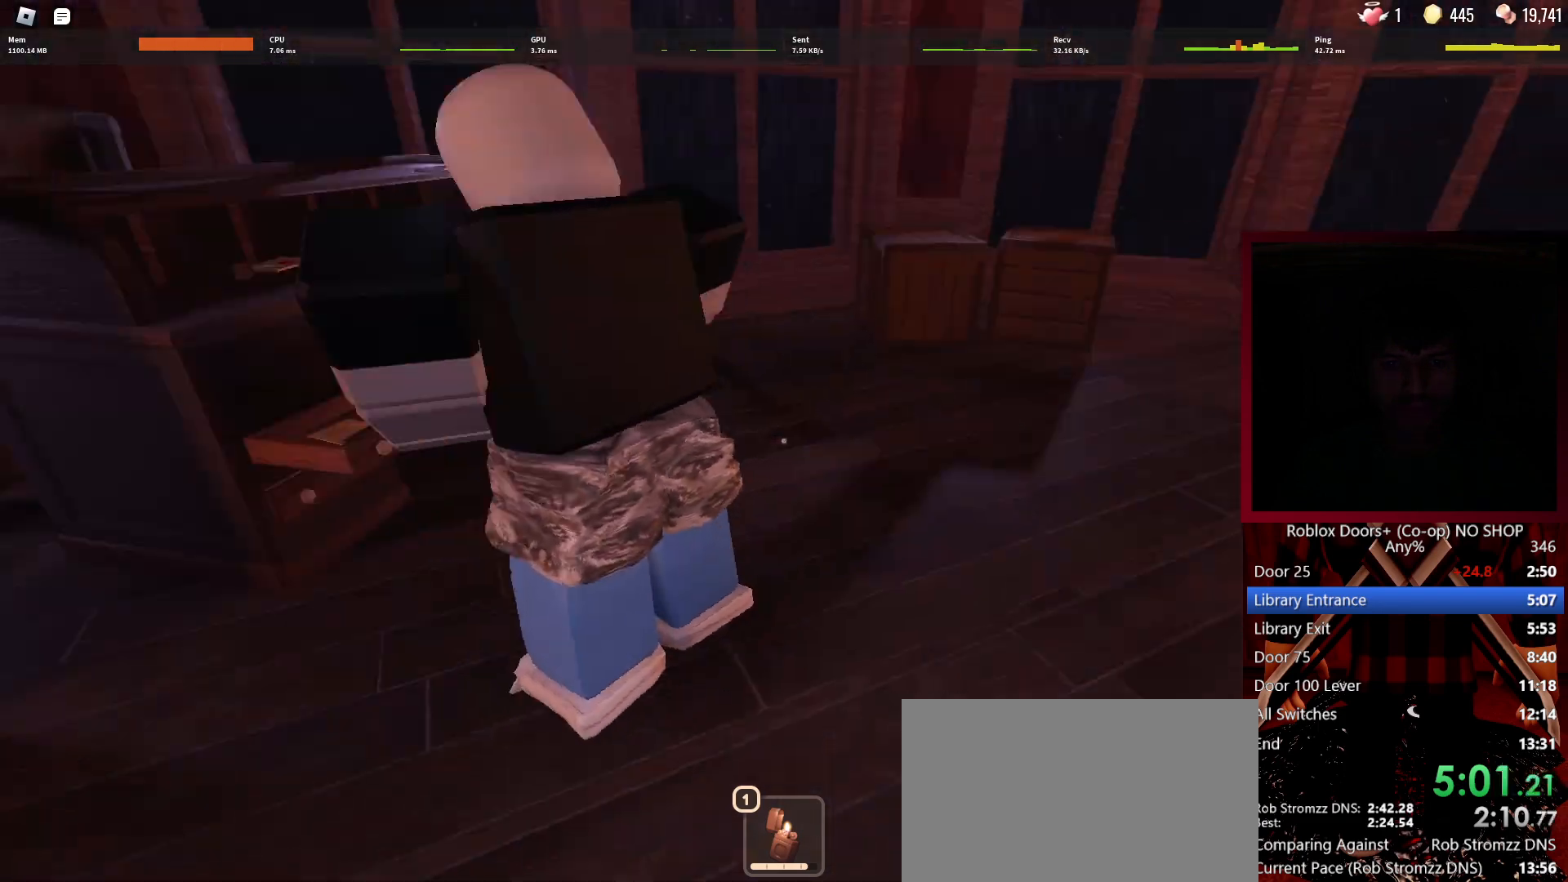
{"keys": ["w"], "mouse": [], "events": [[33, "s", "up"], [167, "w", "down"], [450, "d", "up"]]}
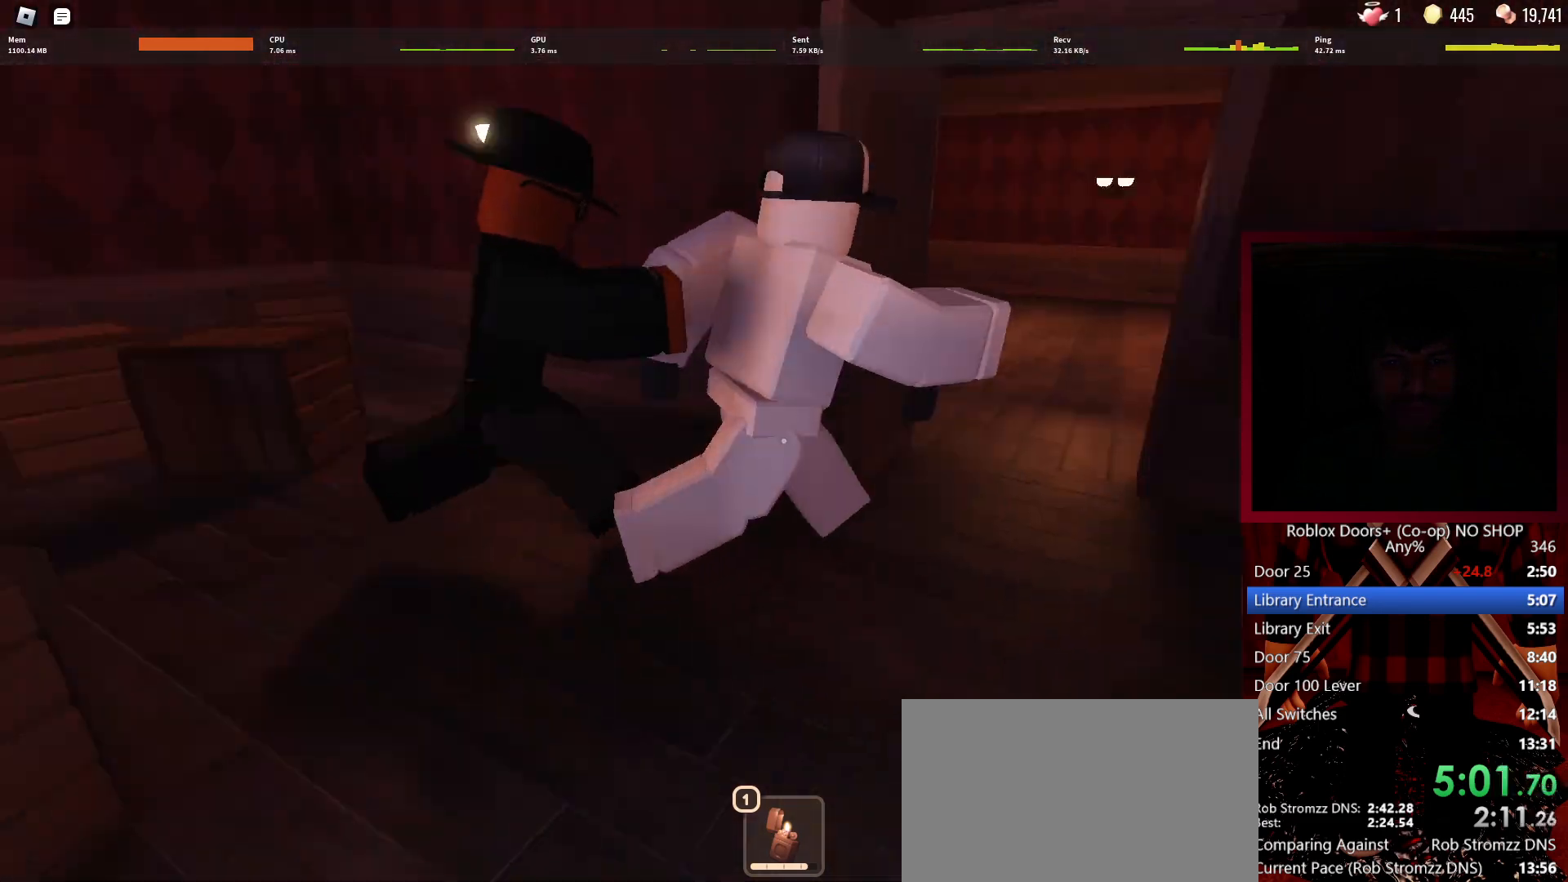
{"keys": ["w"], "mouse": [], "events": []}
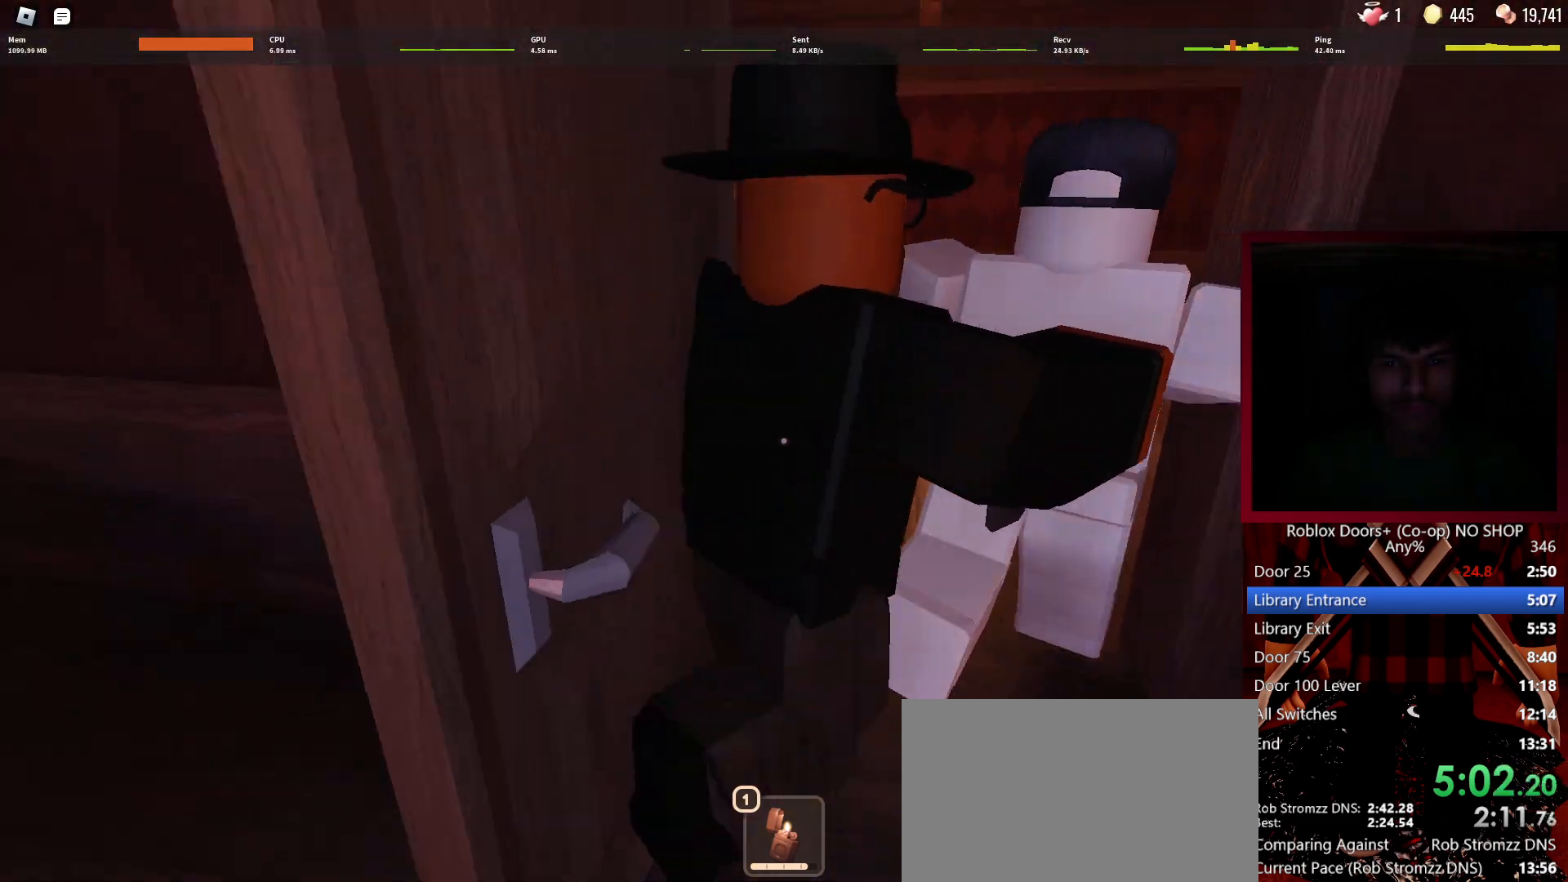
{"keys": ["a", "w"], "mouse": [], "events": [[483, "a", "down"]]}
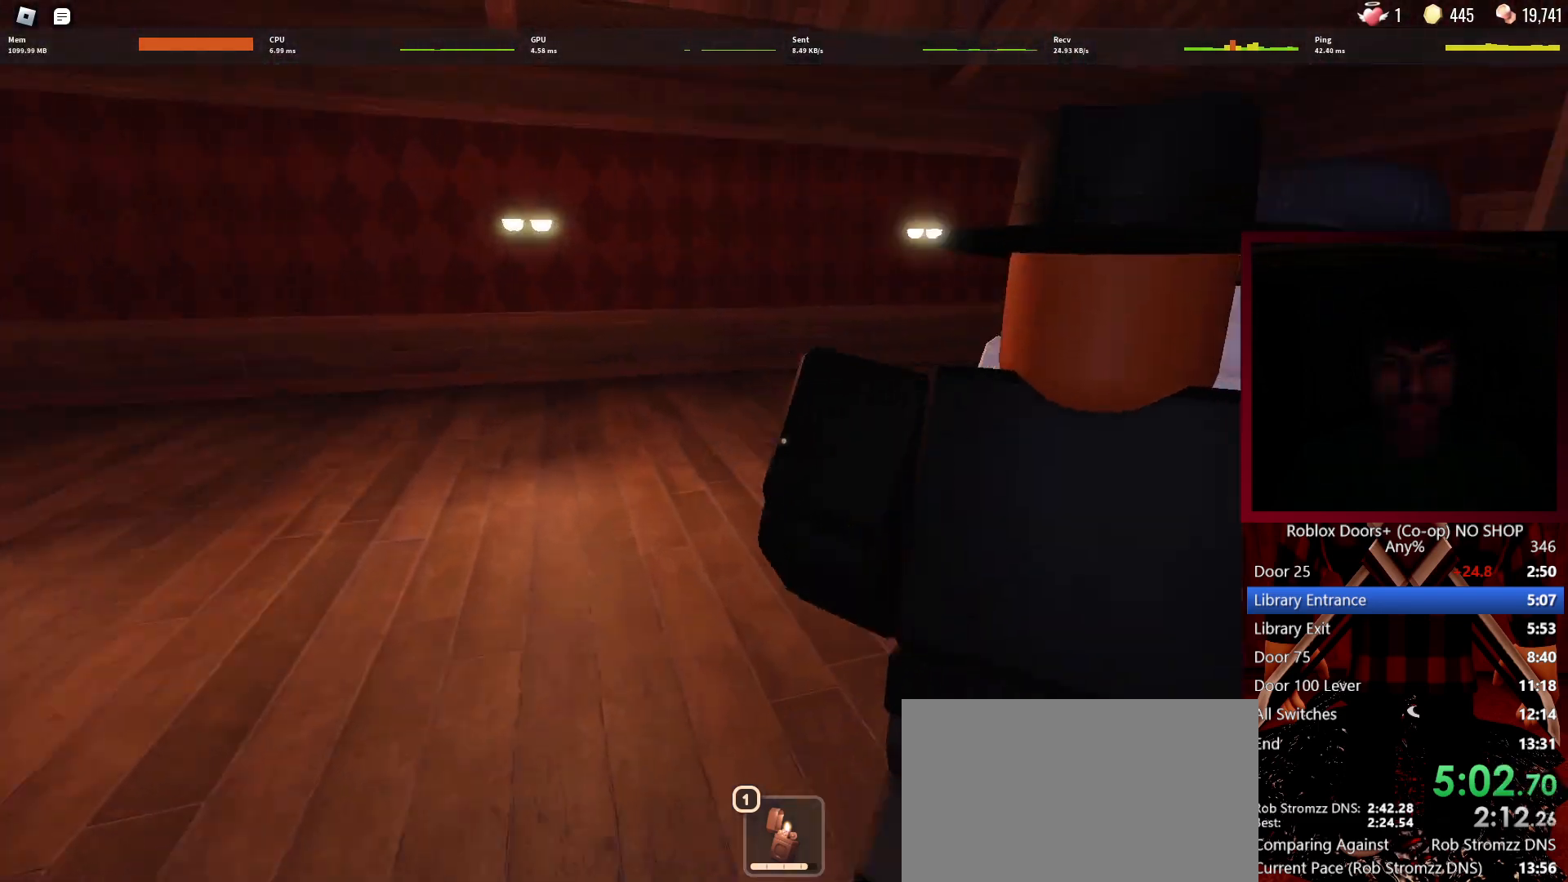
{"keys": ["a", "w"], "mouse": [], "events": [[167, "a", "up"], [500, "a", "down"]]}
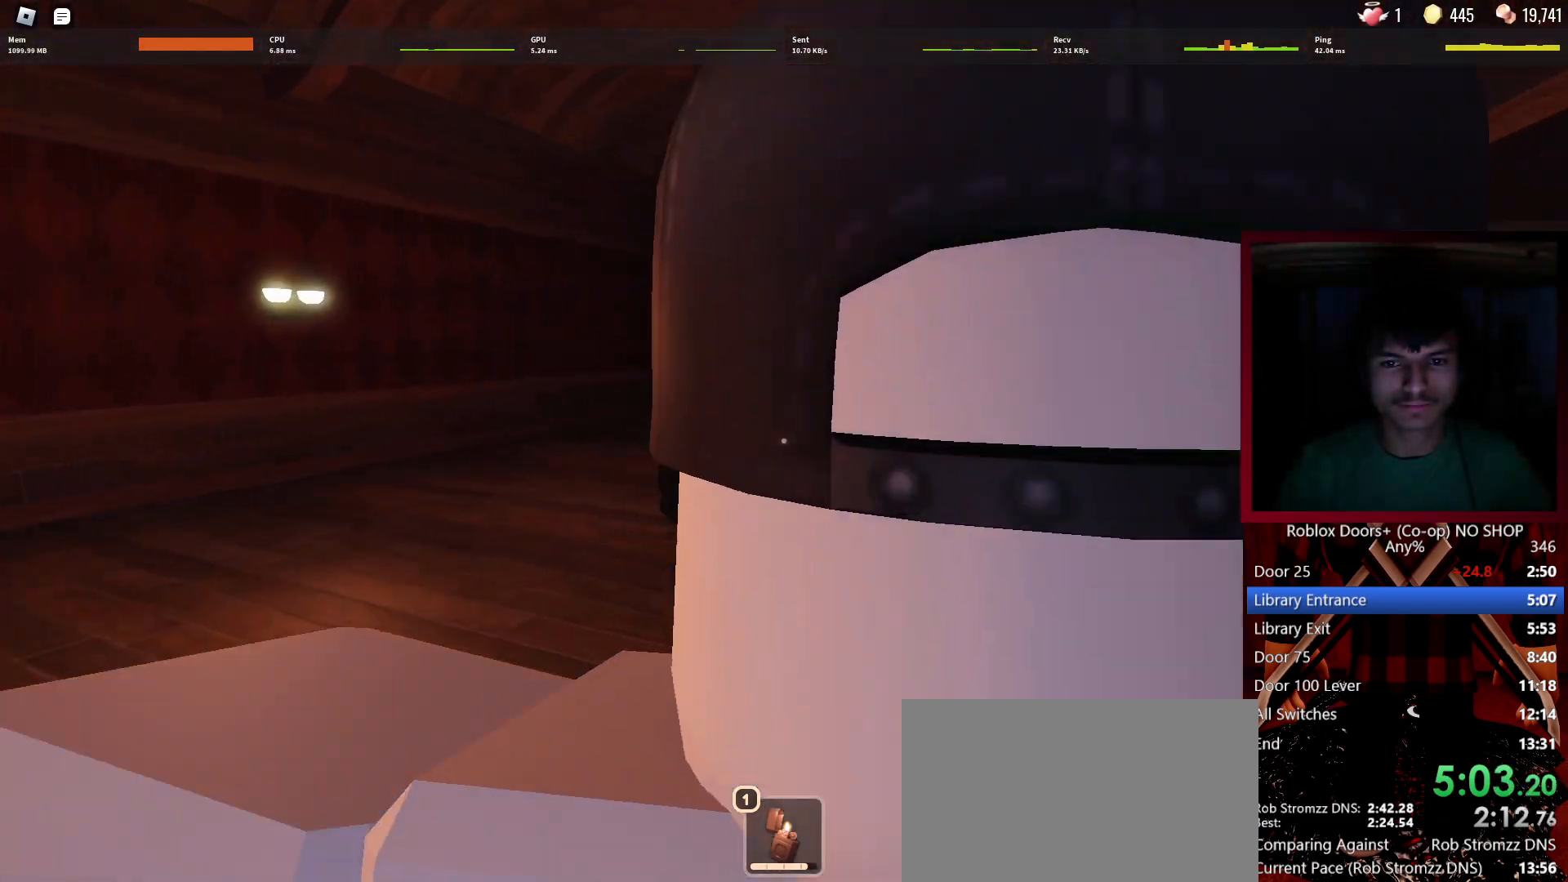
{"keys": ["w"], "mouse": [], "events": [[183, "a", "up"]]}
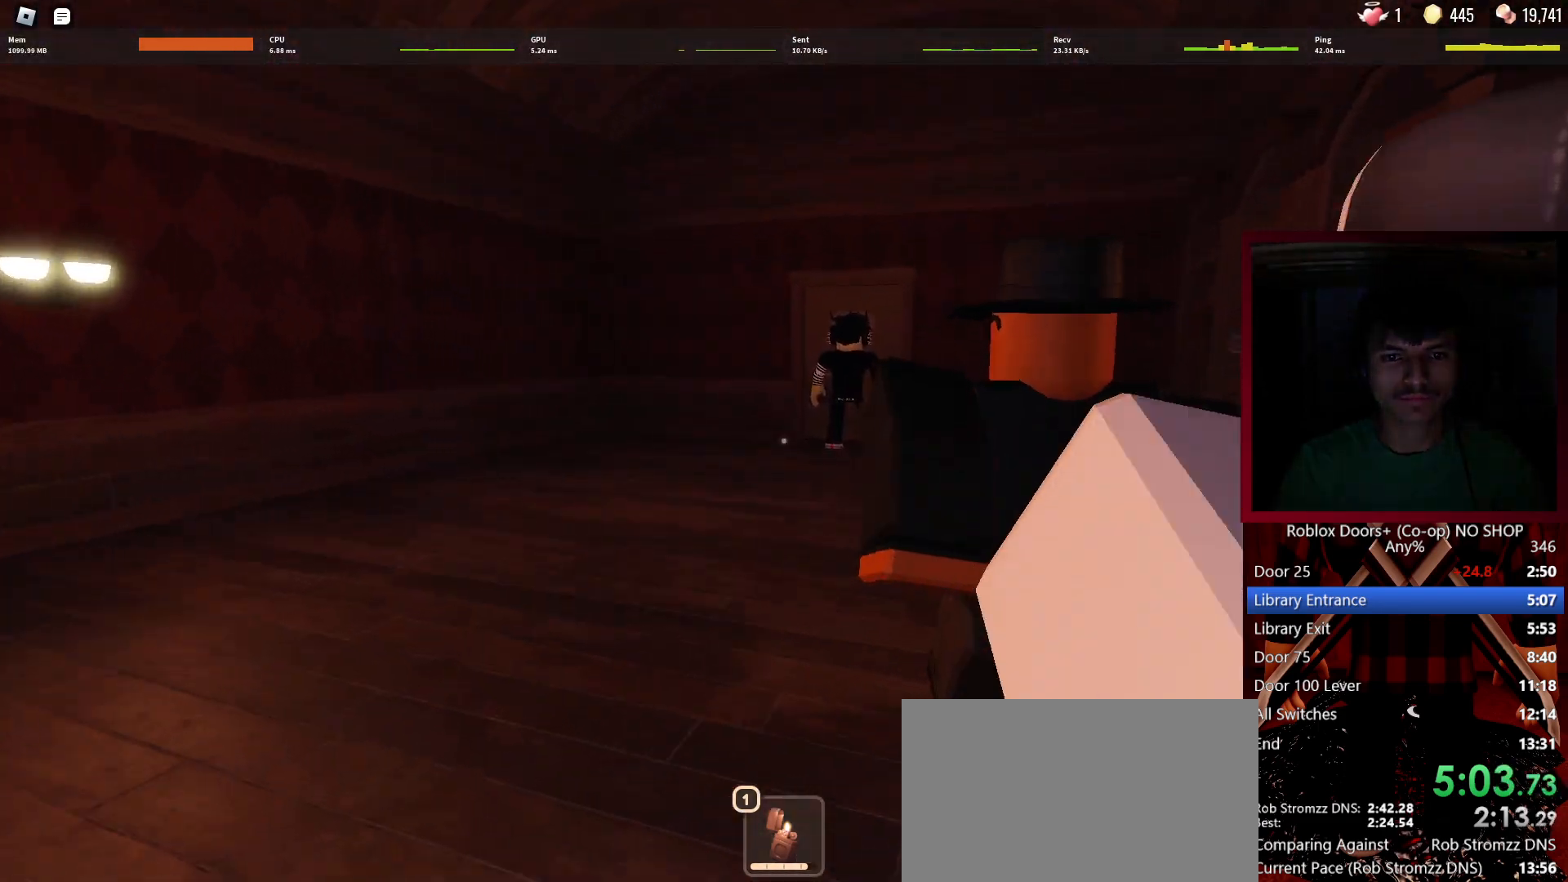
{"keys": ["a"], "mouse": [], "events": [[17, "a", "down"], [150, "a", "up"], [350, "a", "down"], [483, "w", "up"]]}
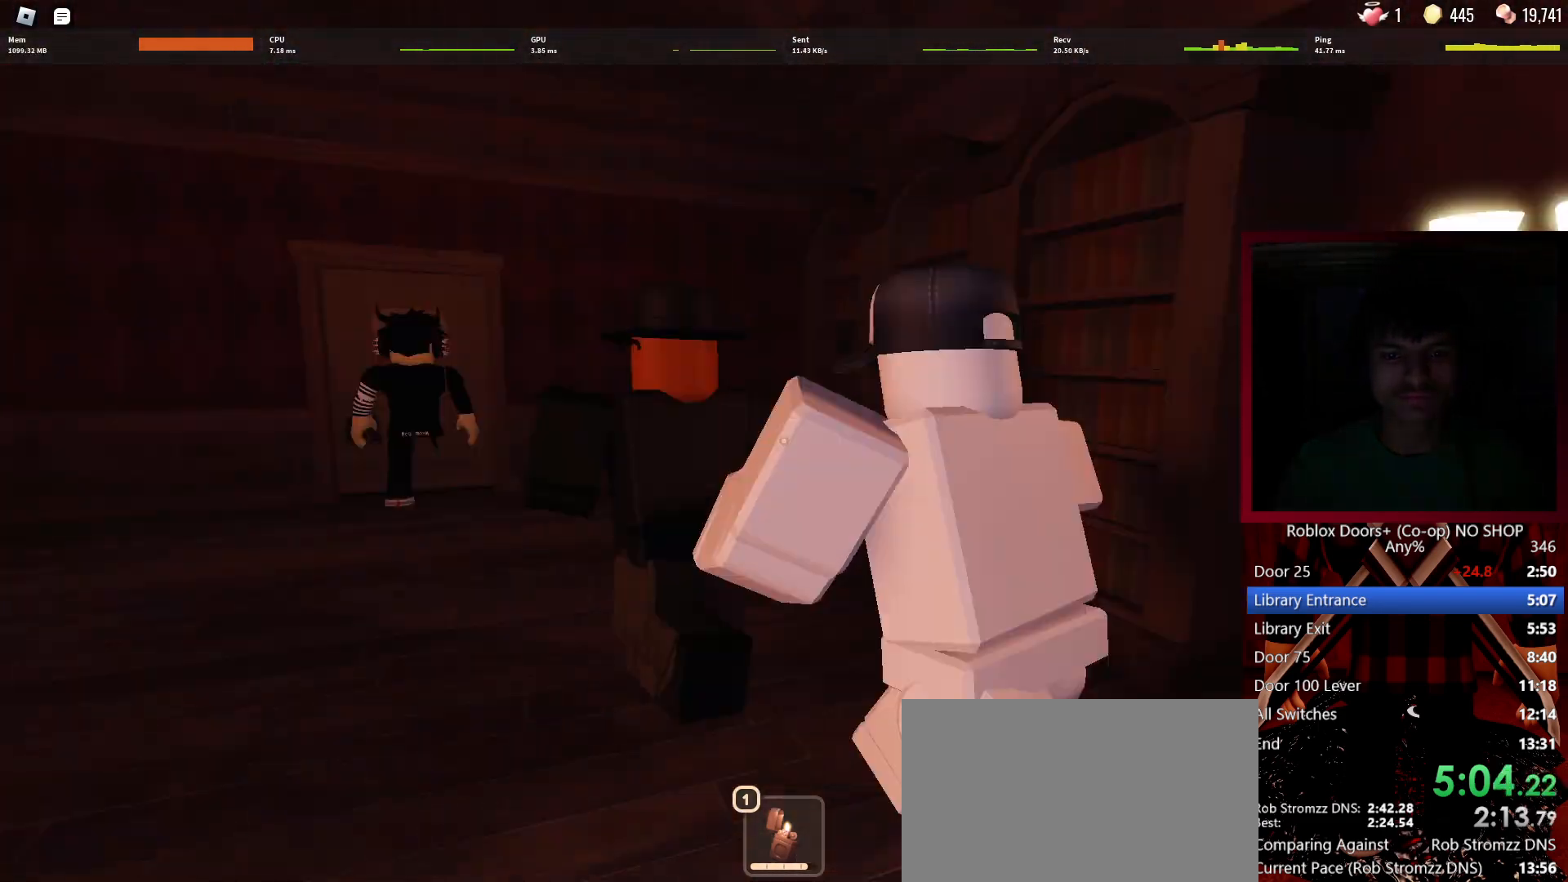
{"keys": ["a"], "mouse": [], "events": [[33, "a", "up"], [117, "d", "down"], [267, "d", "up"], [500, "a", "down"]]}
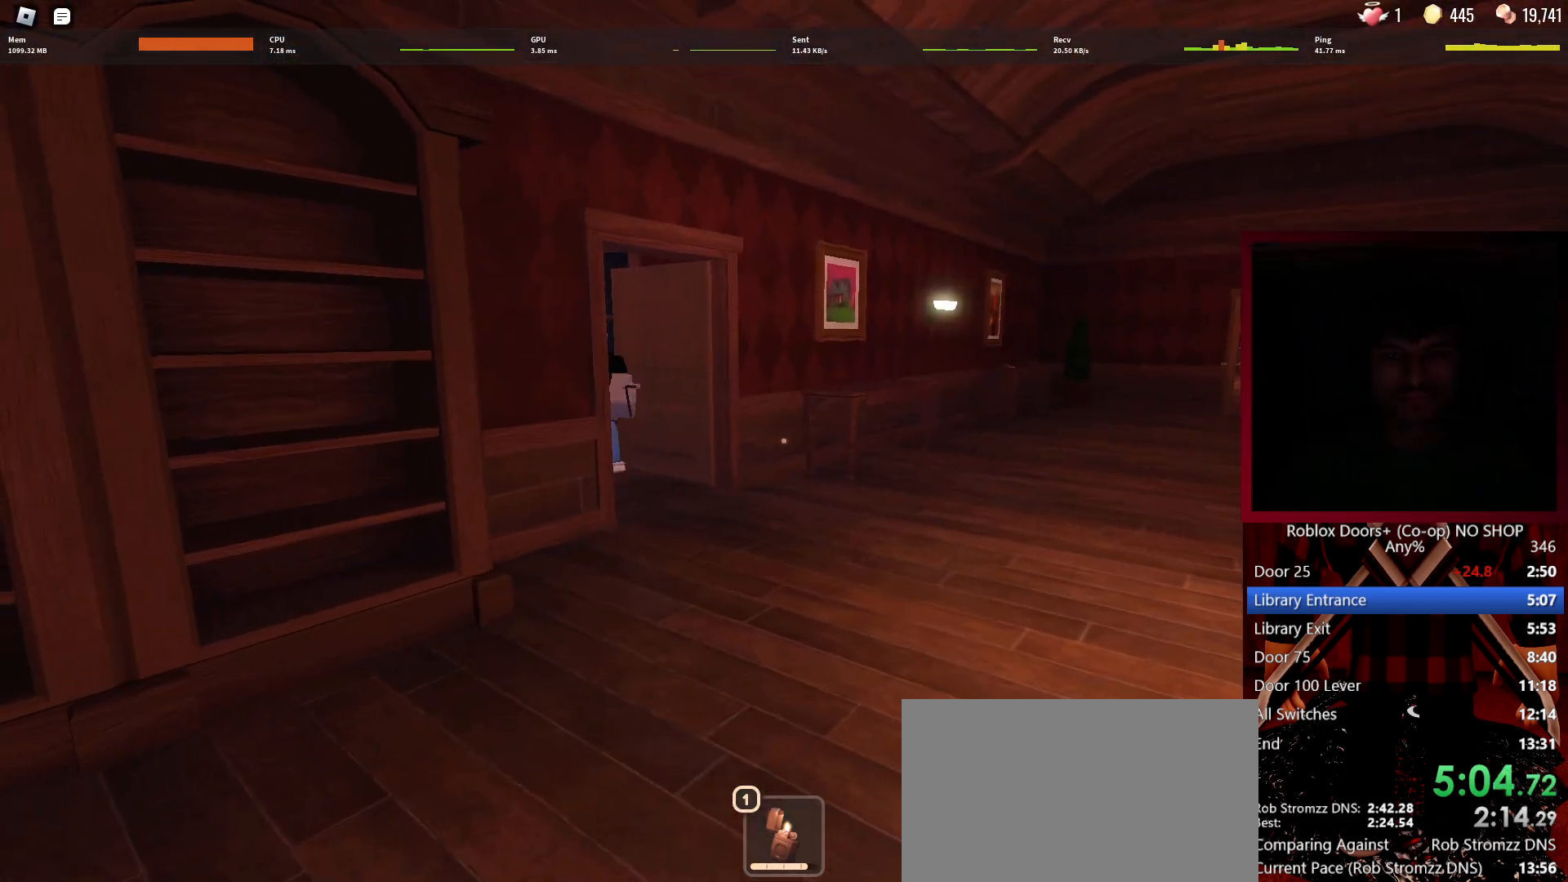
{"keys": ["w"], "mouse": [], "events": [[183, "w", "down"], [417, "a", "up"]]}
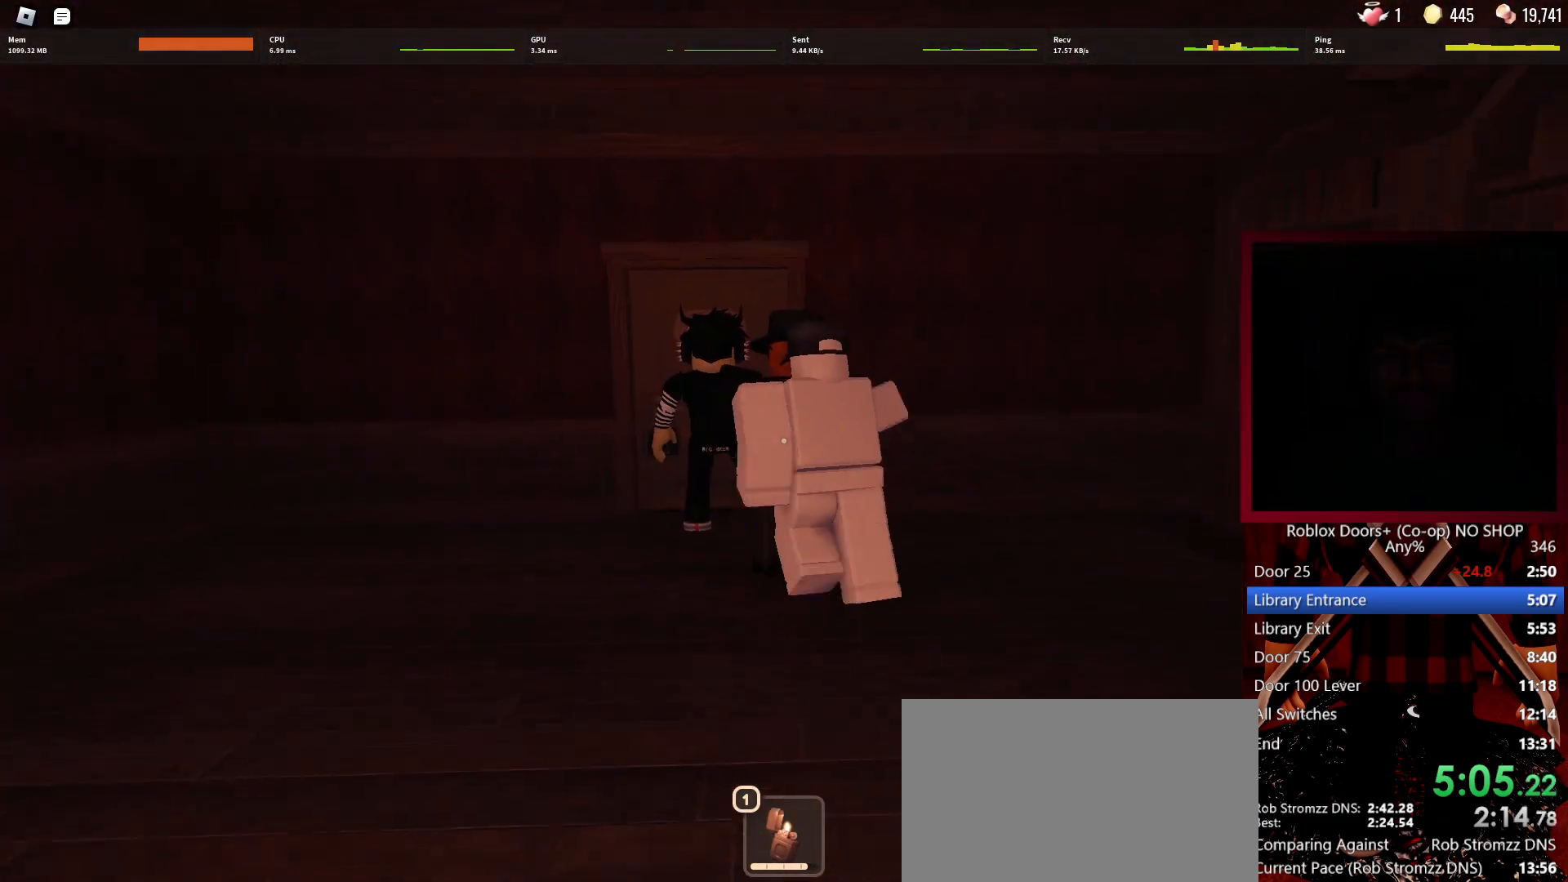
{"keys": ["w"], "mouse": [], "events": [[300, "a", "down"], [433, "a", "up"]]}
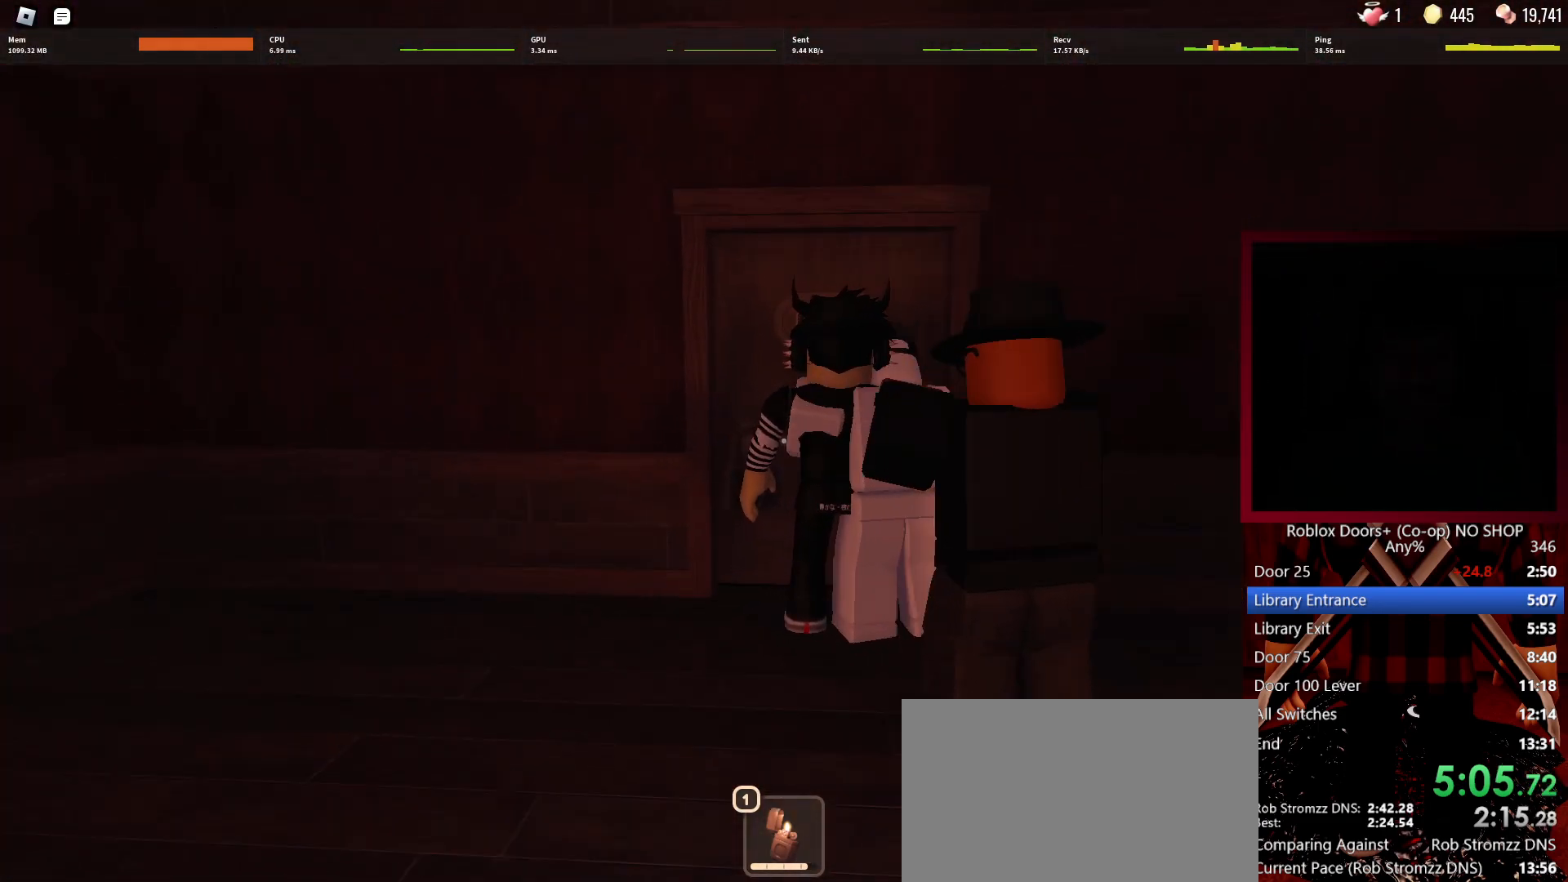
{"keys": ["w"], "mouse": [], "events": []}
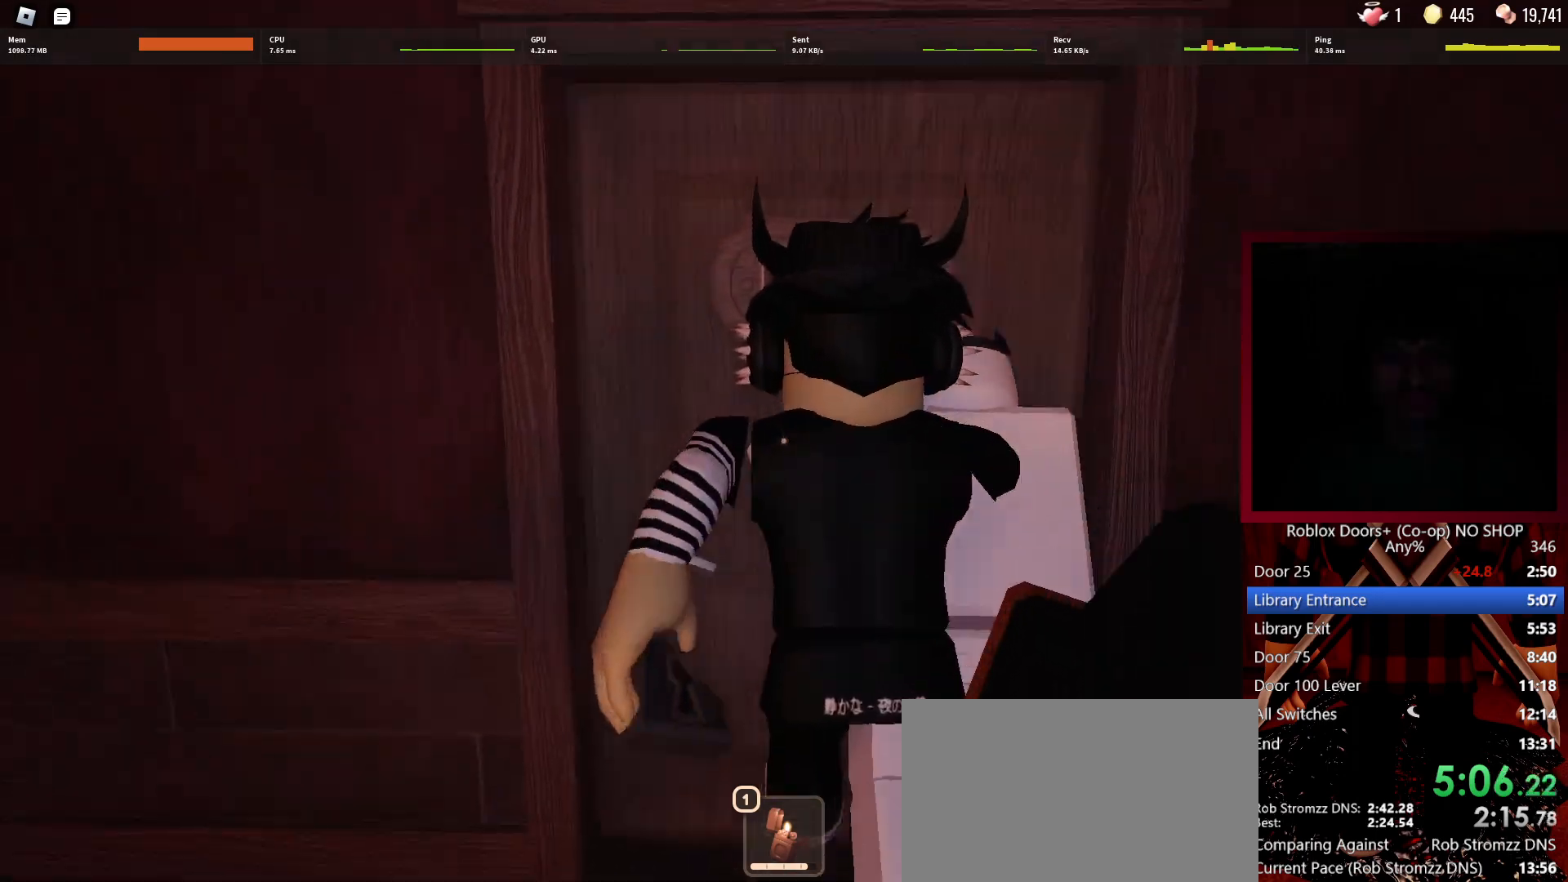
{"keys": ["w"], "mouse": [], "events": []}
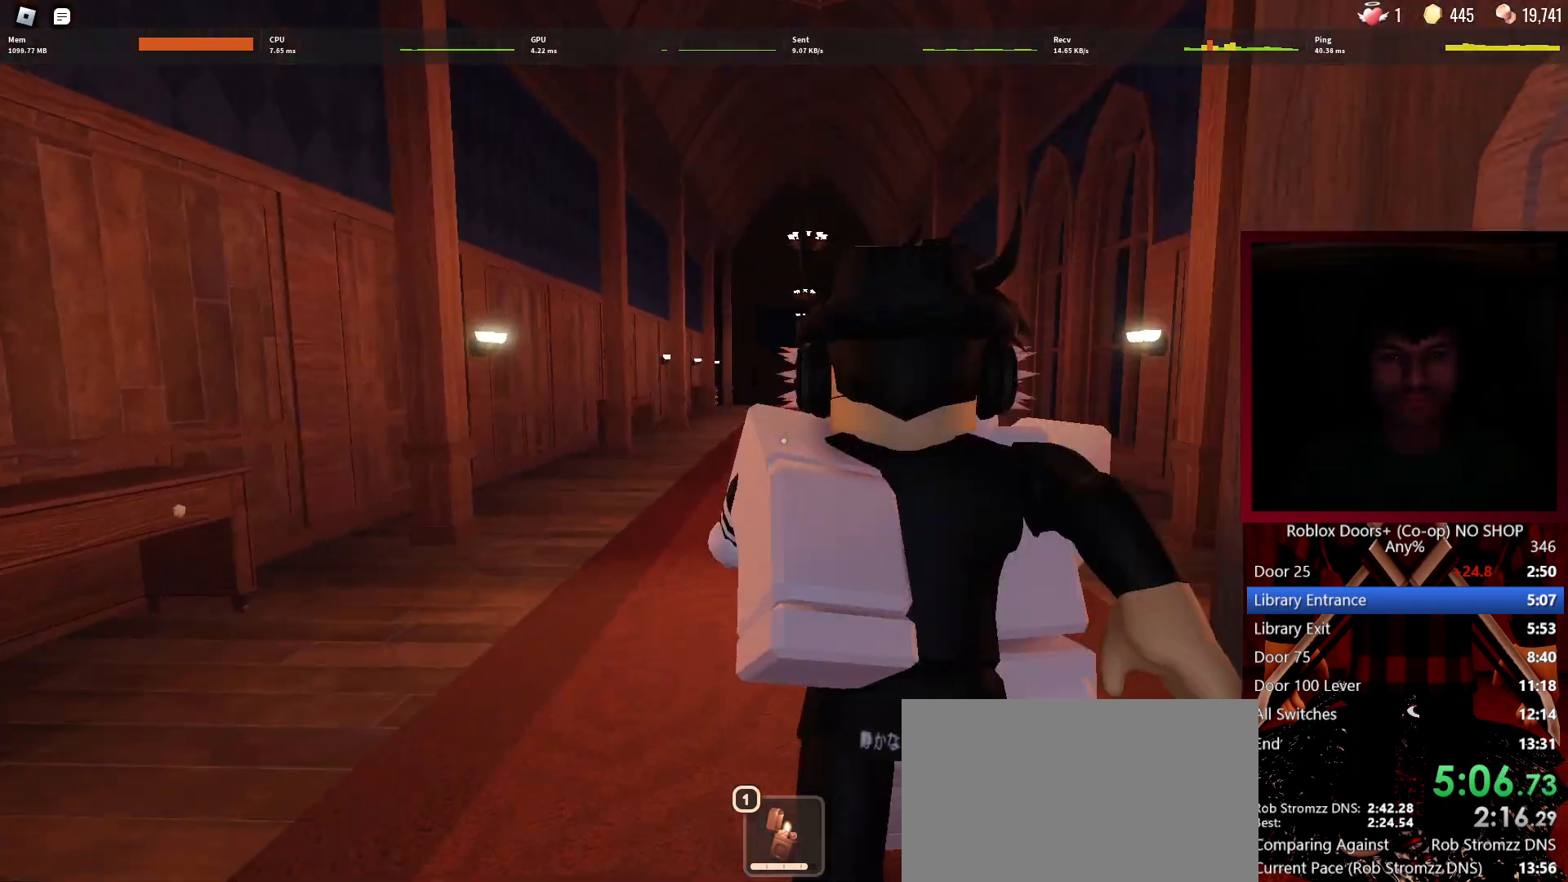
{"keys": ["w"], "mouse": [], "events": []}
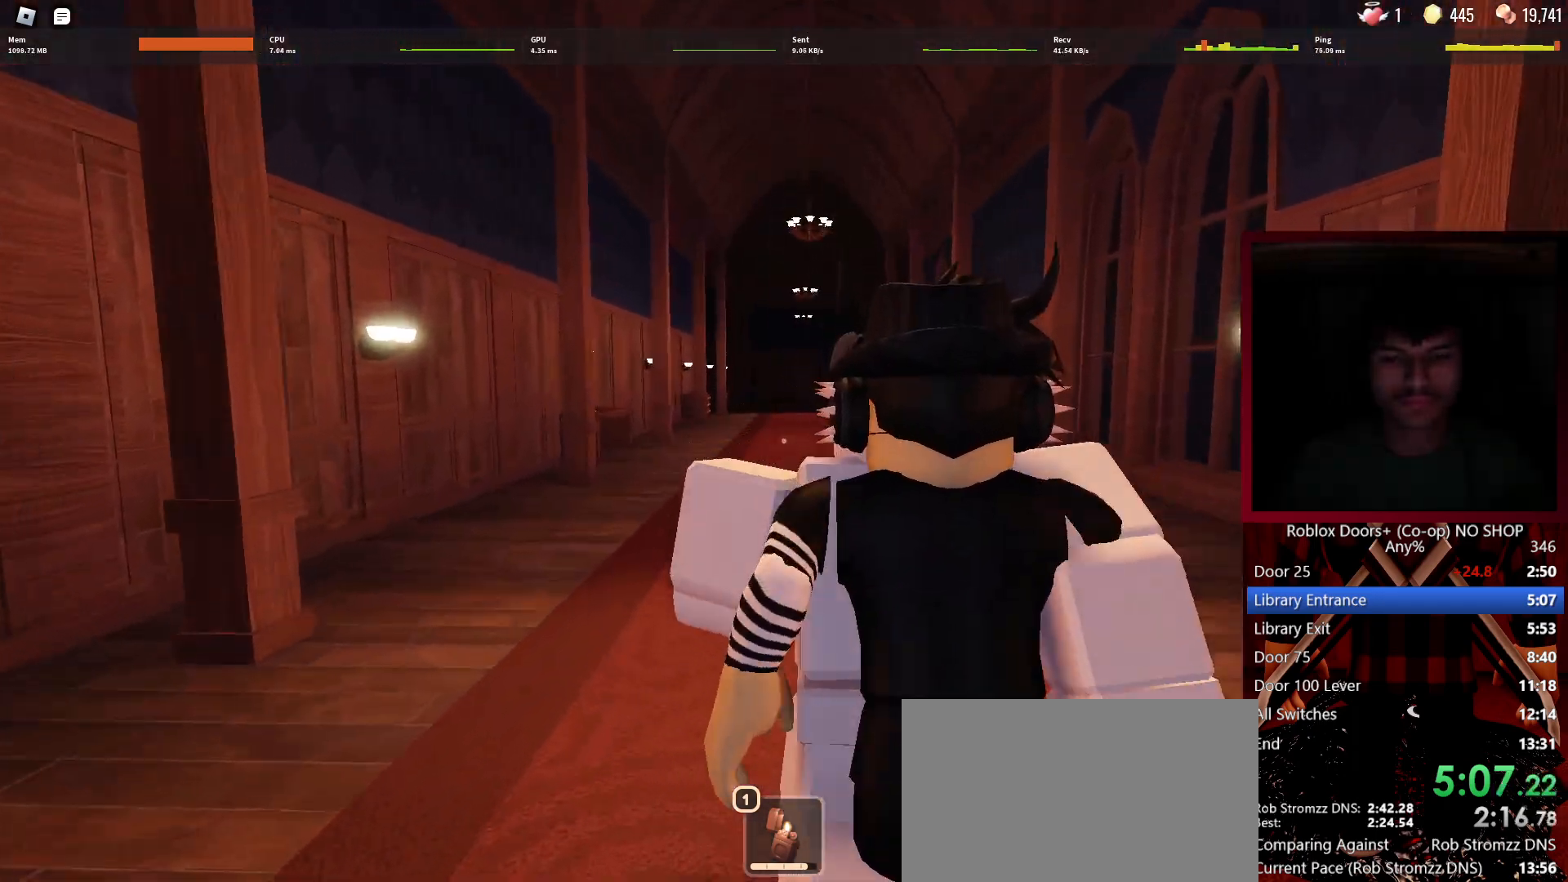
{"keys": ["w"], "mouse": [], "events": []}
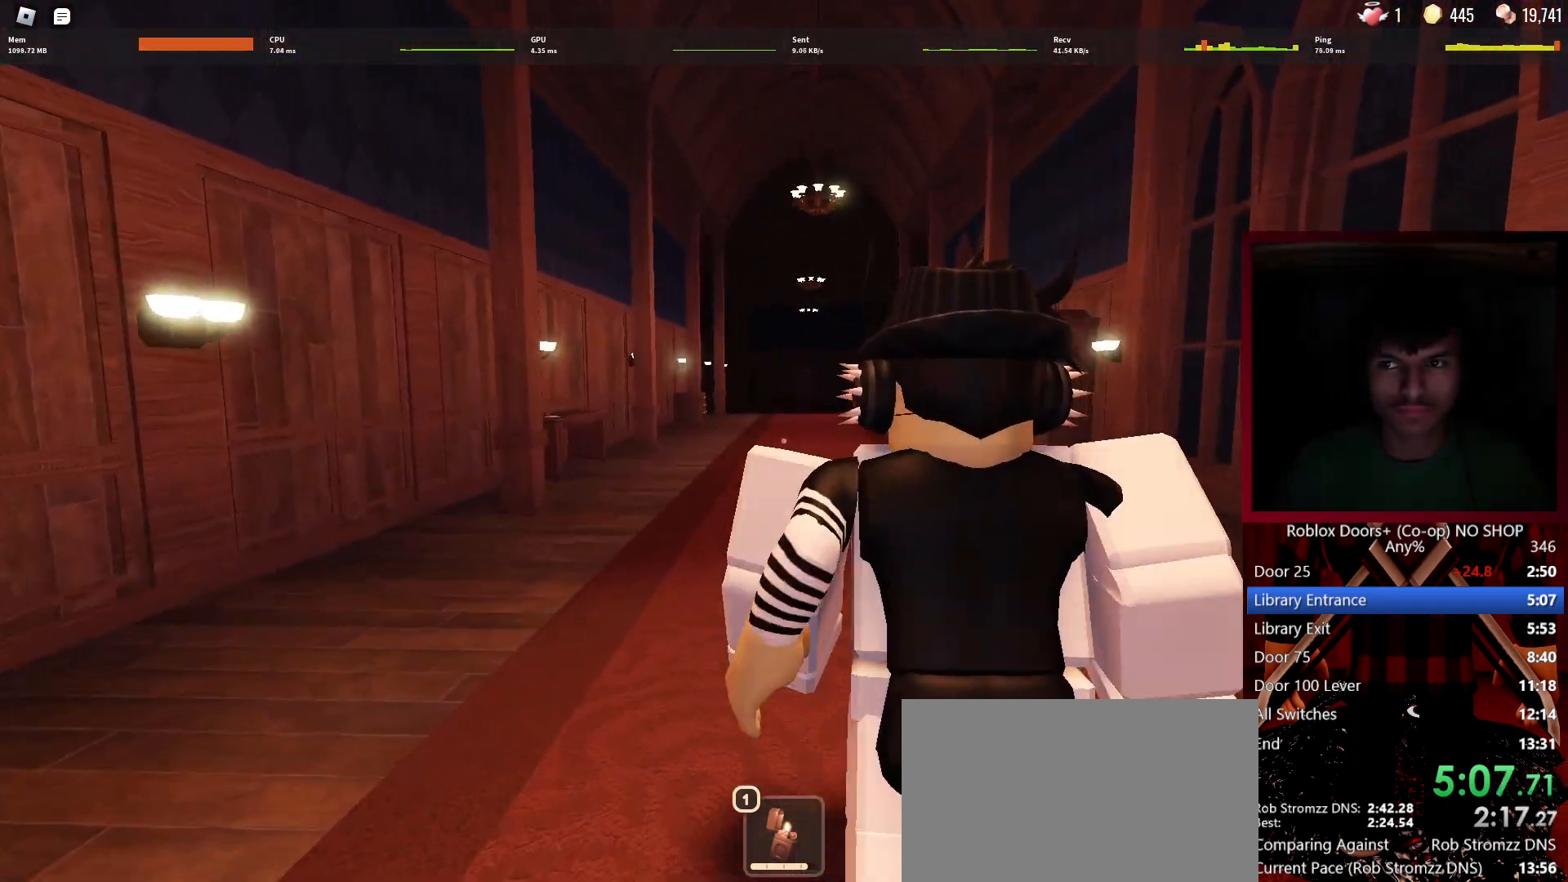
{"keys": ["w"], "mouse": [], "events": []}
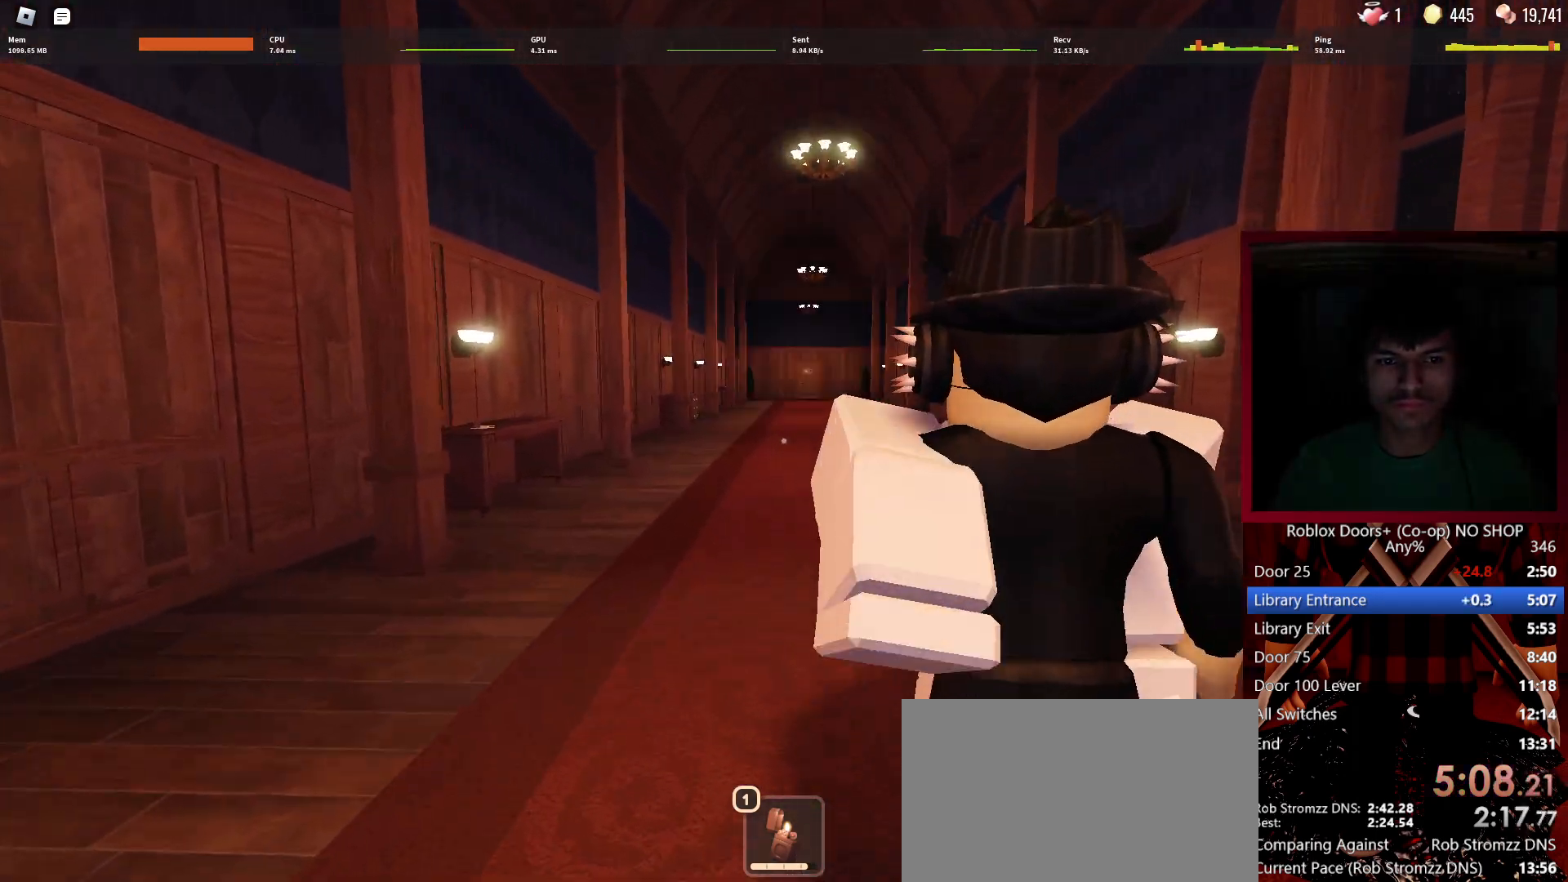
{"keys": ["w"], "mouse": [], "events": []}
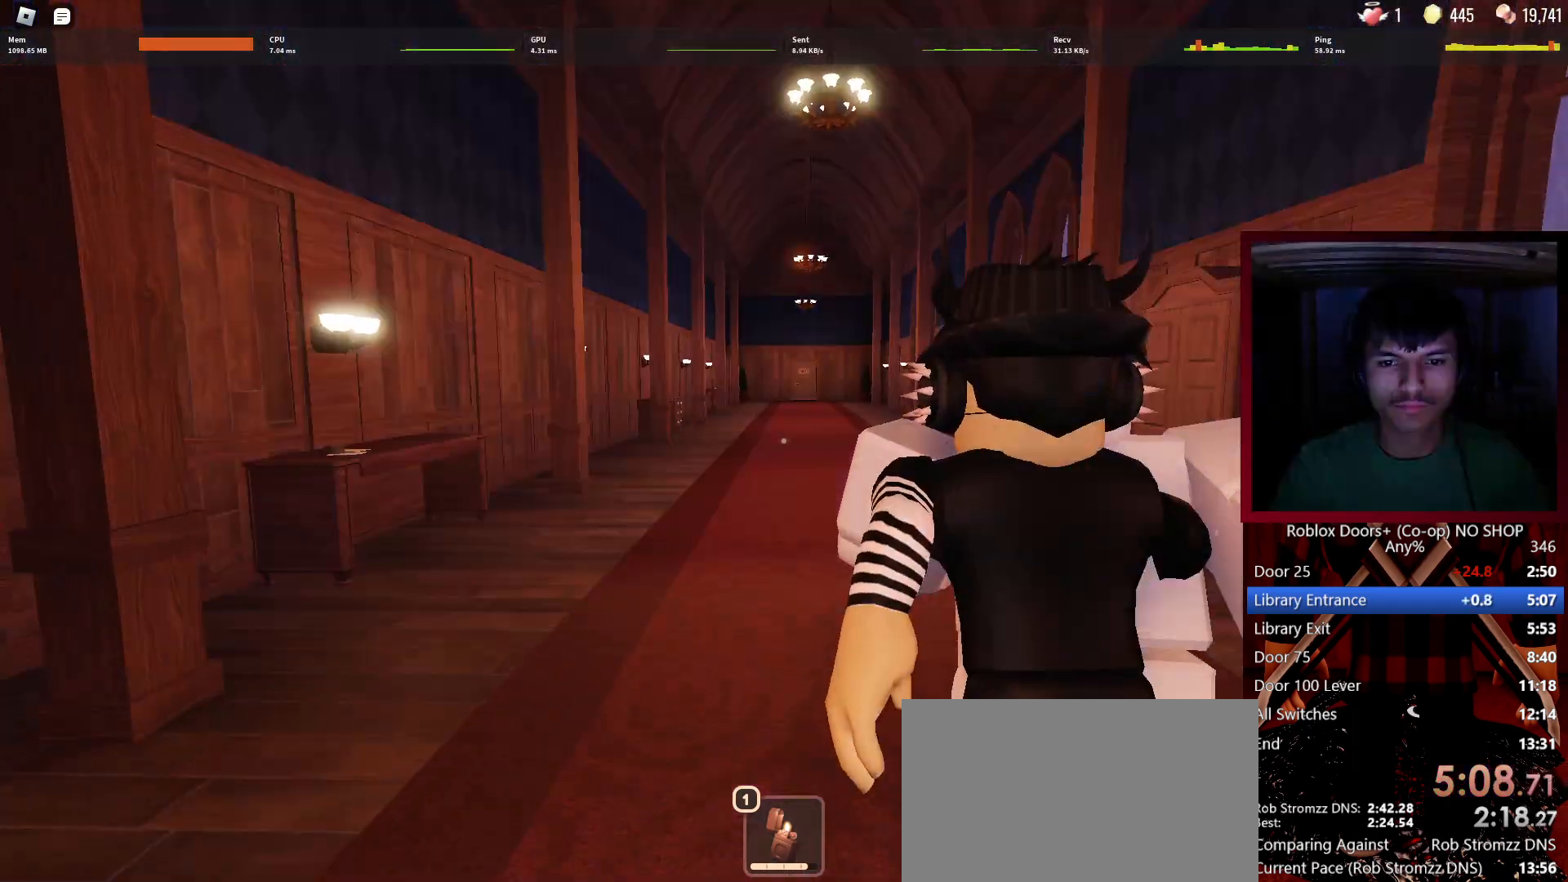
{"keys": ["w"], "mouse": [], "events": []}
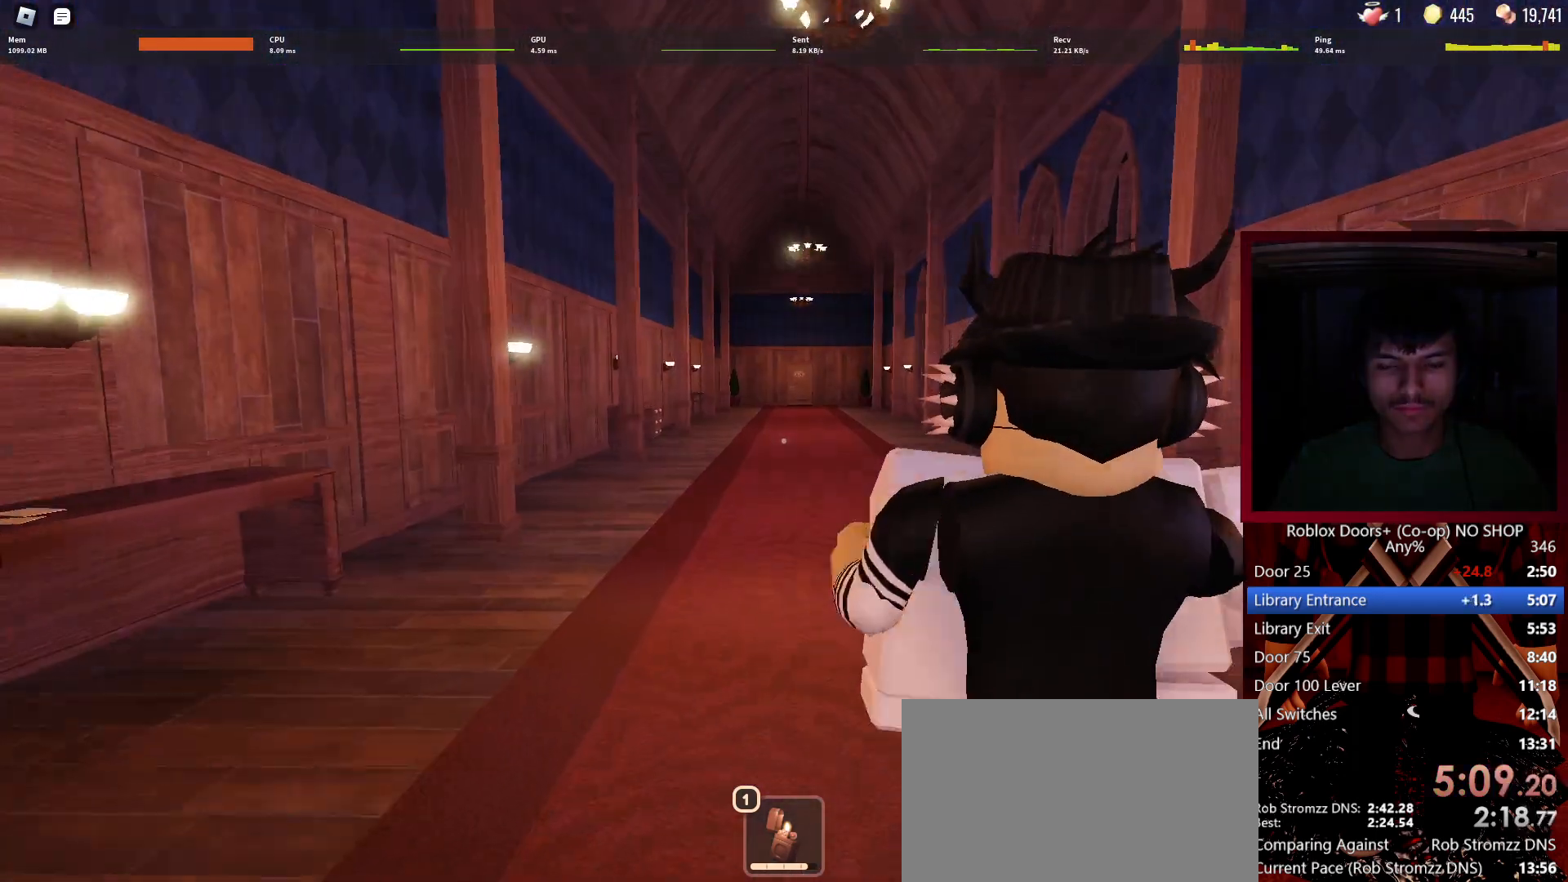
{"keys": ["w"], "mouse": [], "events": []}
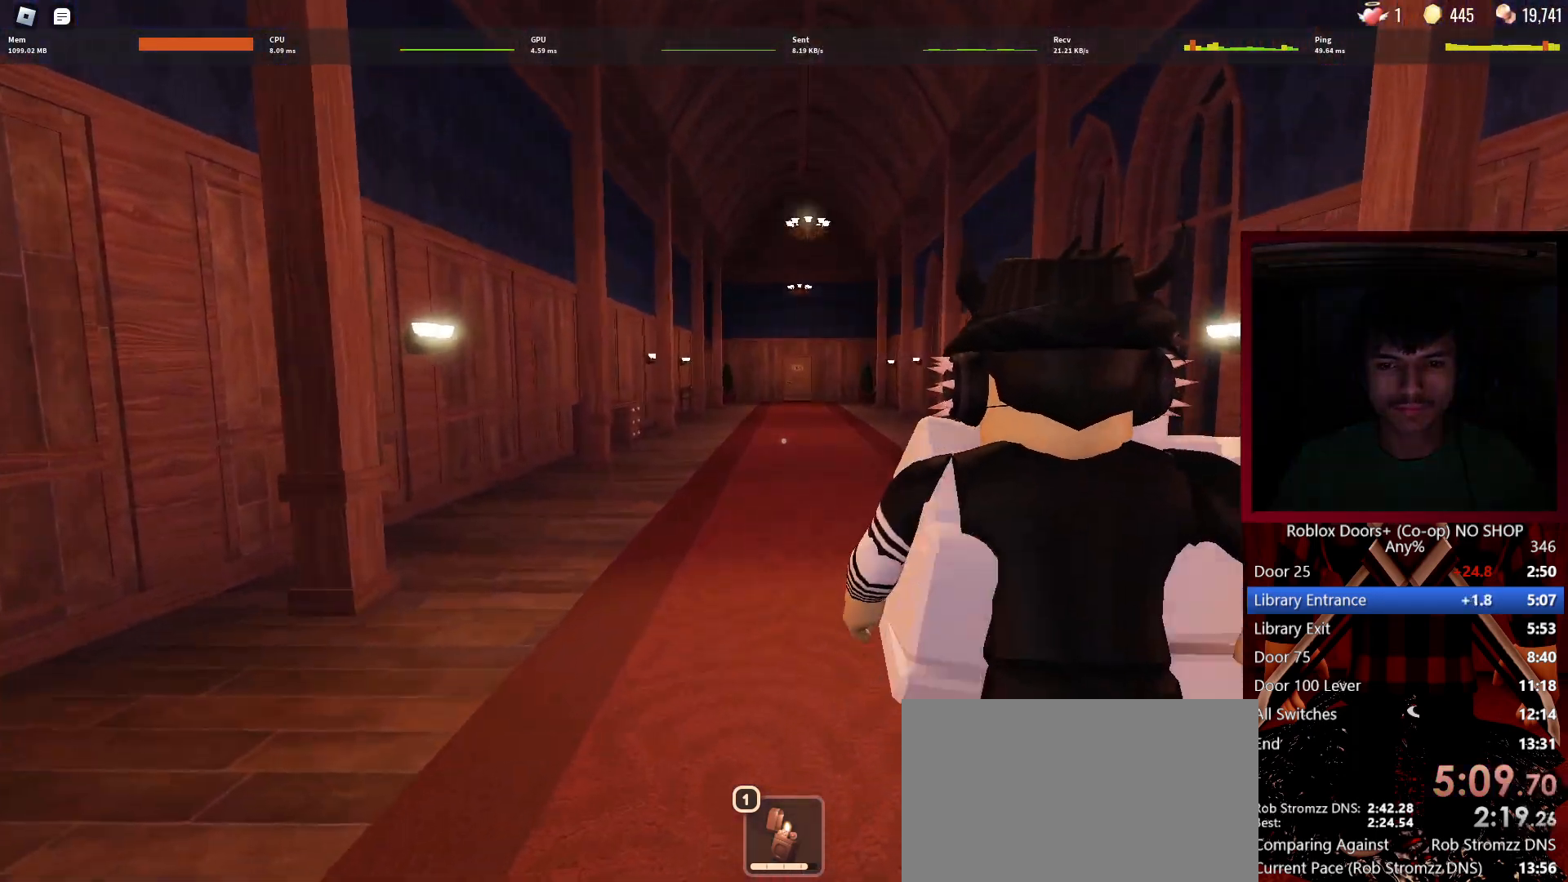
{"keys": ["w"], "mouse": [], "events": []}
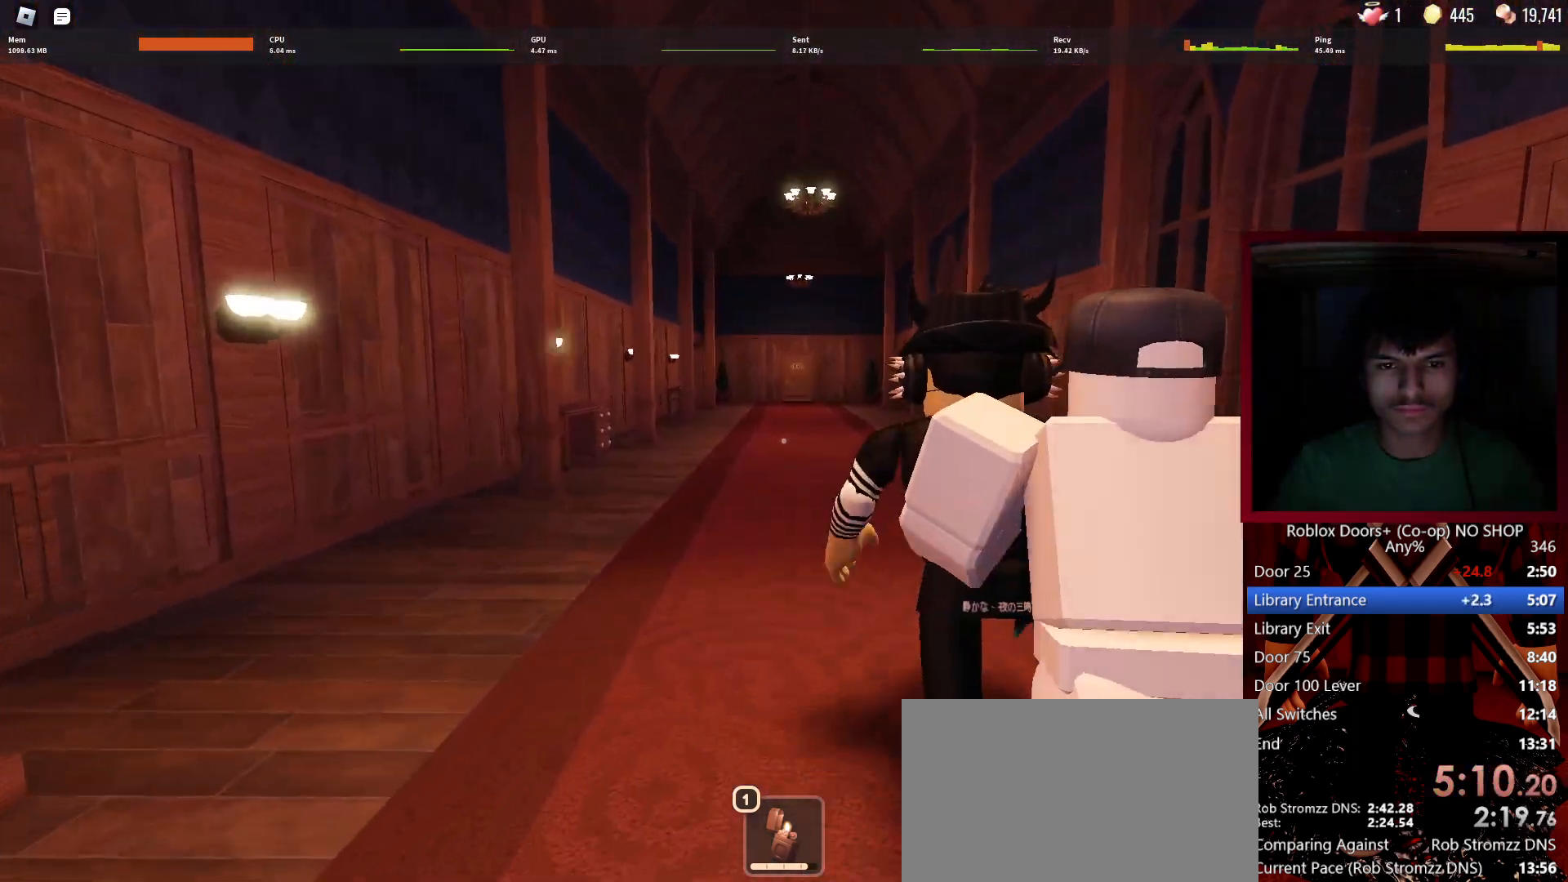
{"keys": ["w"], "mouse": [], "events": []}
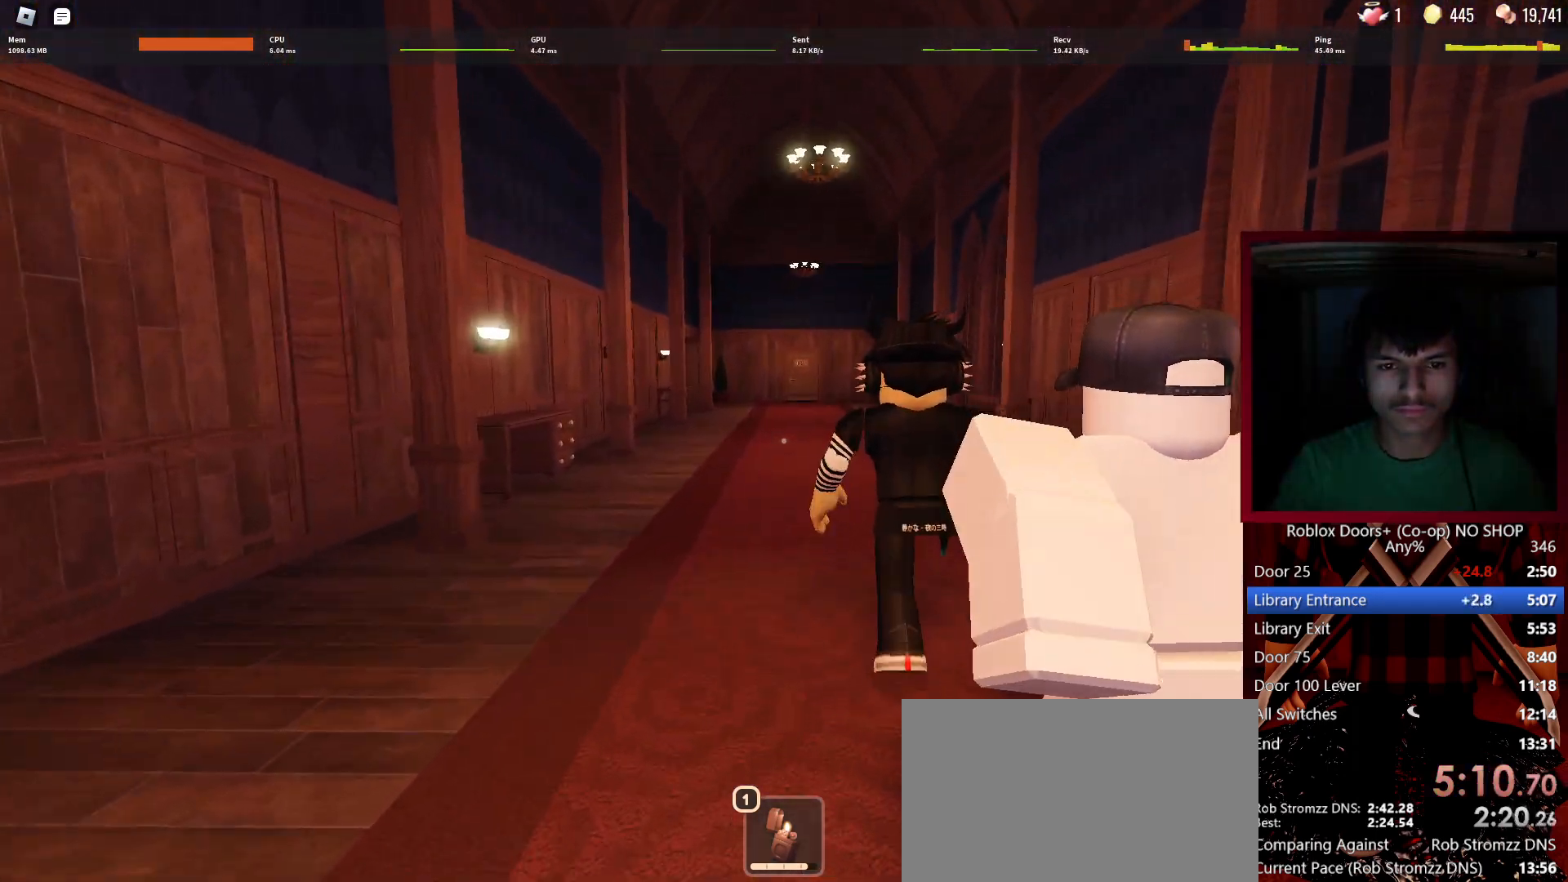
{"keys": ["w"], "mouse": [], "events": []}
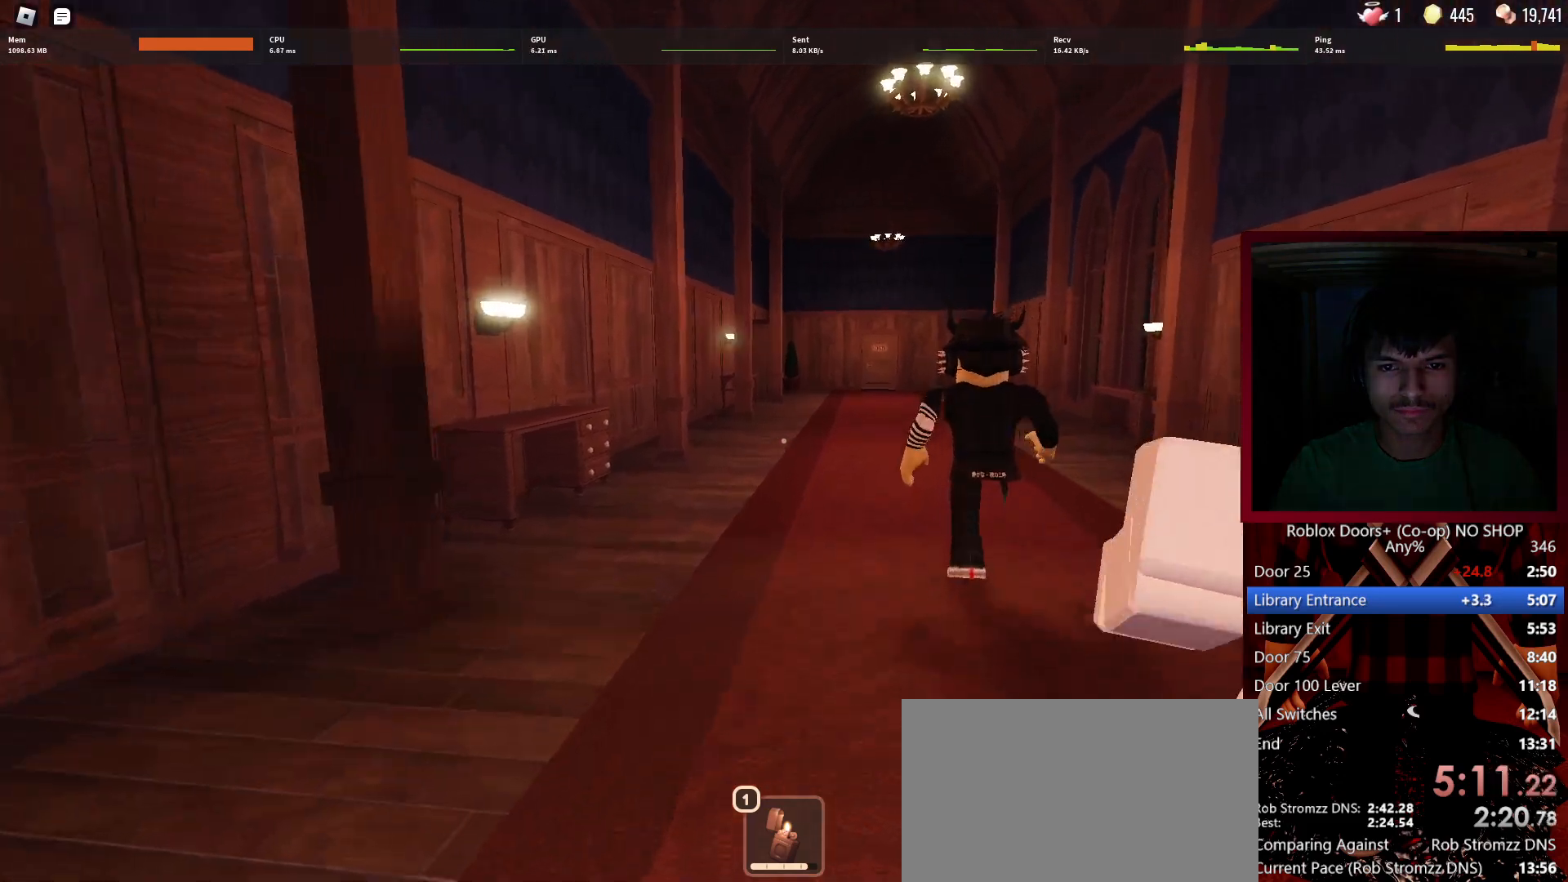
{"keys": ["w"], "mouse": [], "events": []}
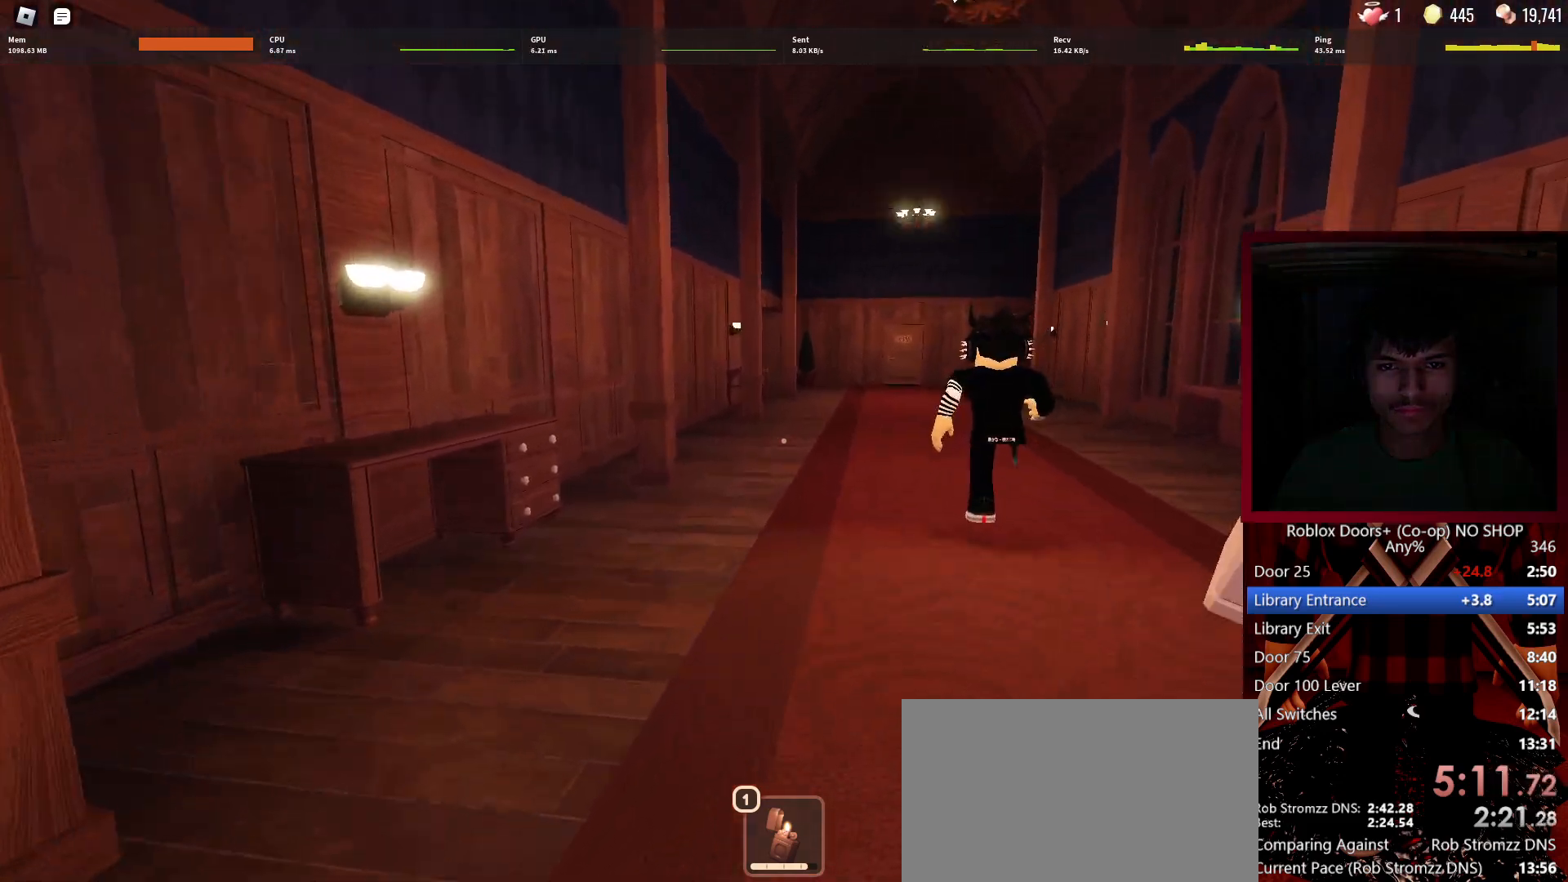
{"keys": ["w"], "mouse": [], "events": []}
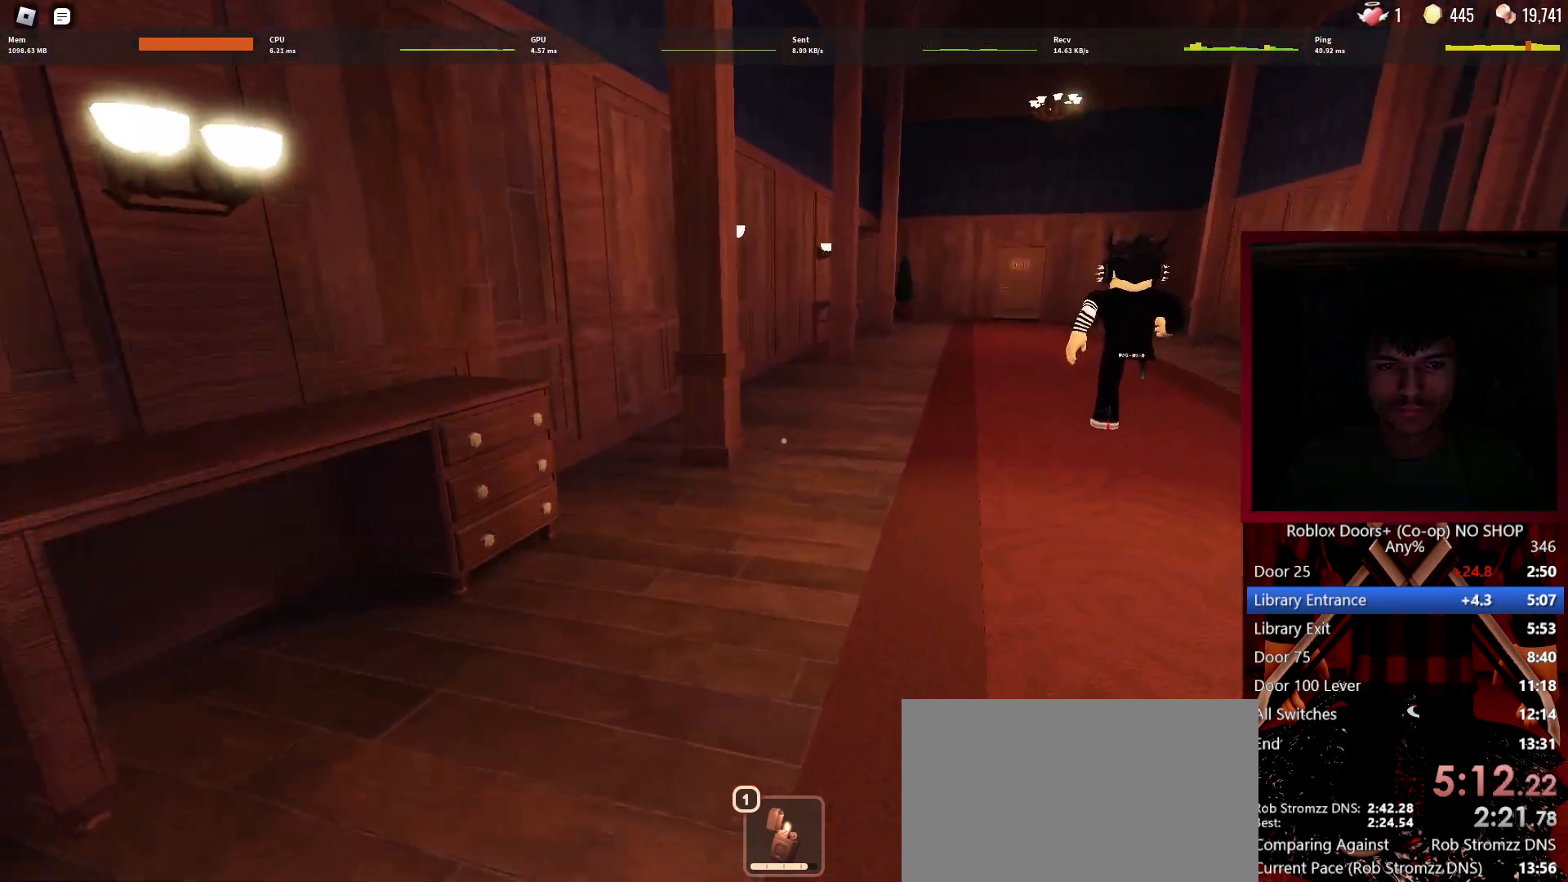
{"keys": ["w"], "mouse": [], "events": []}
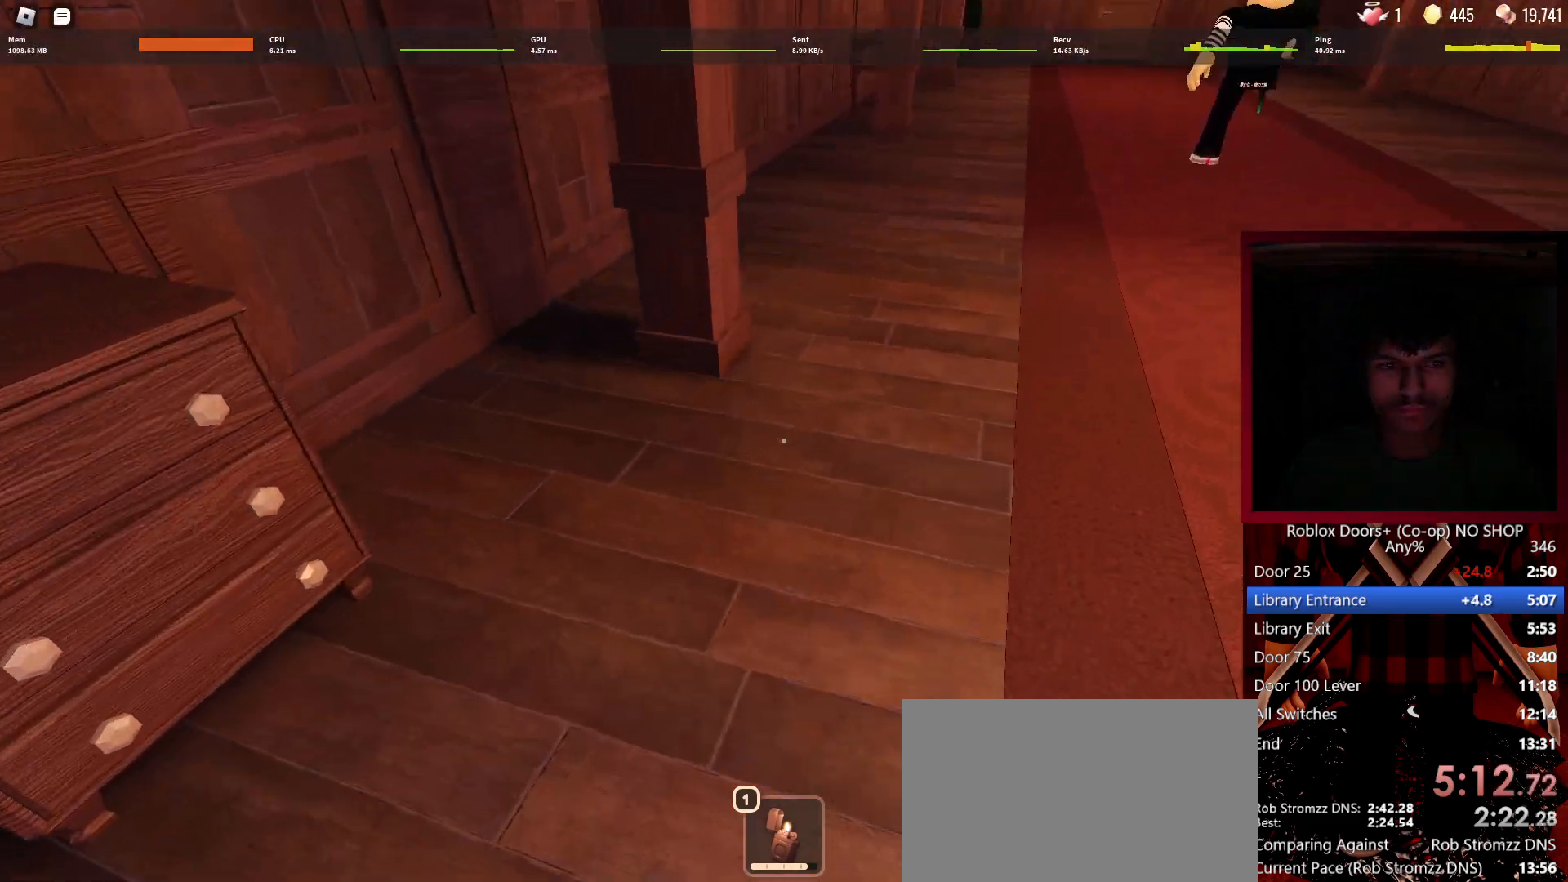
{"keys": ["e"], "mouse": [], "events": [[117, "shift", "down"], [200, "e", "down"], [250, "e", "up"], [250, "shift", "up"], [250, "w", "up"], [350, "e", "down"], [400, "e", "up"], [433, "e", "down"]]}
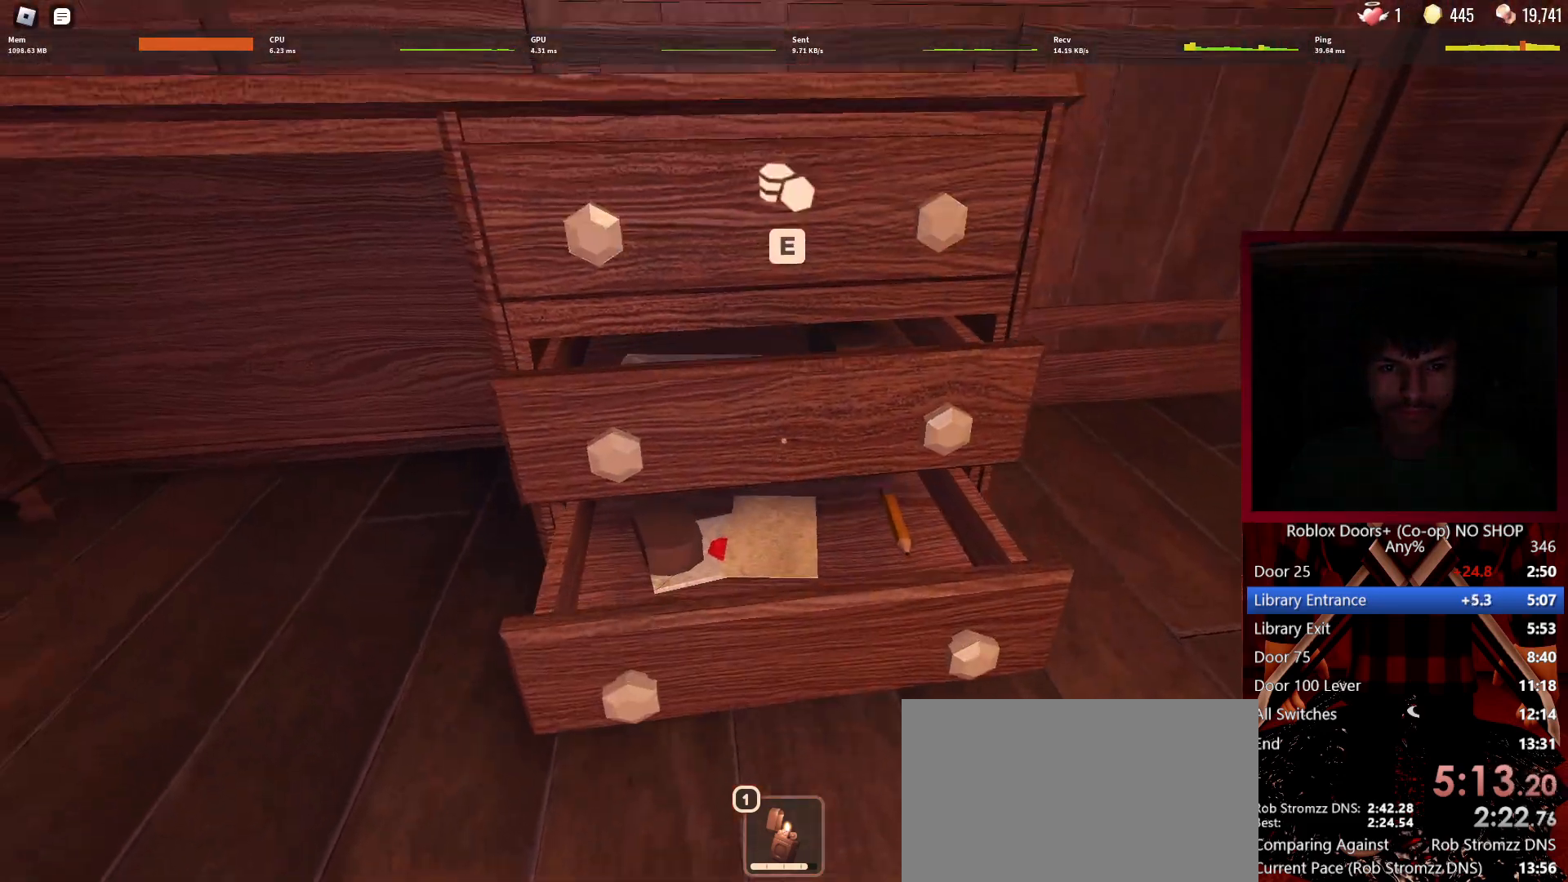
{"keys": ["e", "shift", "w"], "mouse": [], "events": [[33, "e", "up"], [83, "e", "down"], [133, "e", "up"], [217, "e", "down"], [267, "e", "up"], [367, "e", "down"], [400, "e", "up"], [450, "w", "down"], [500, "e", "down"], [500, "shift", "down"]]}